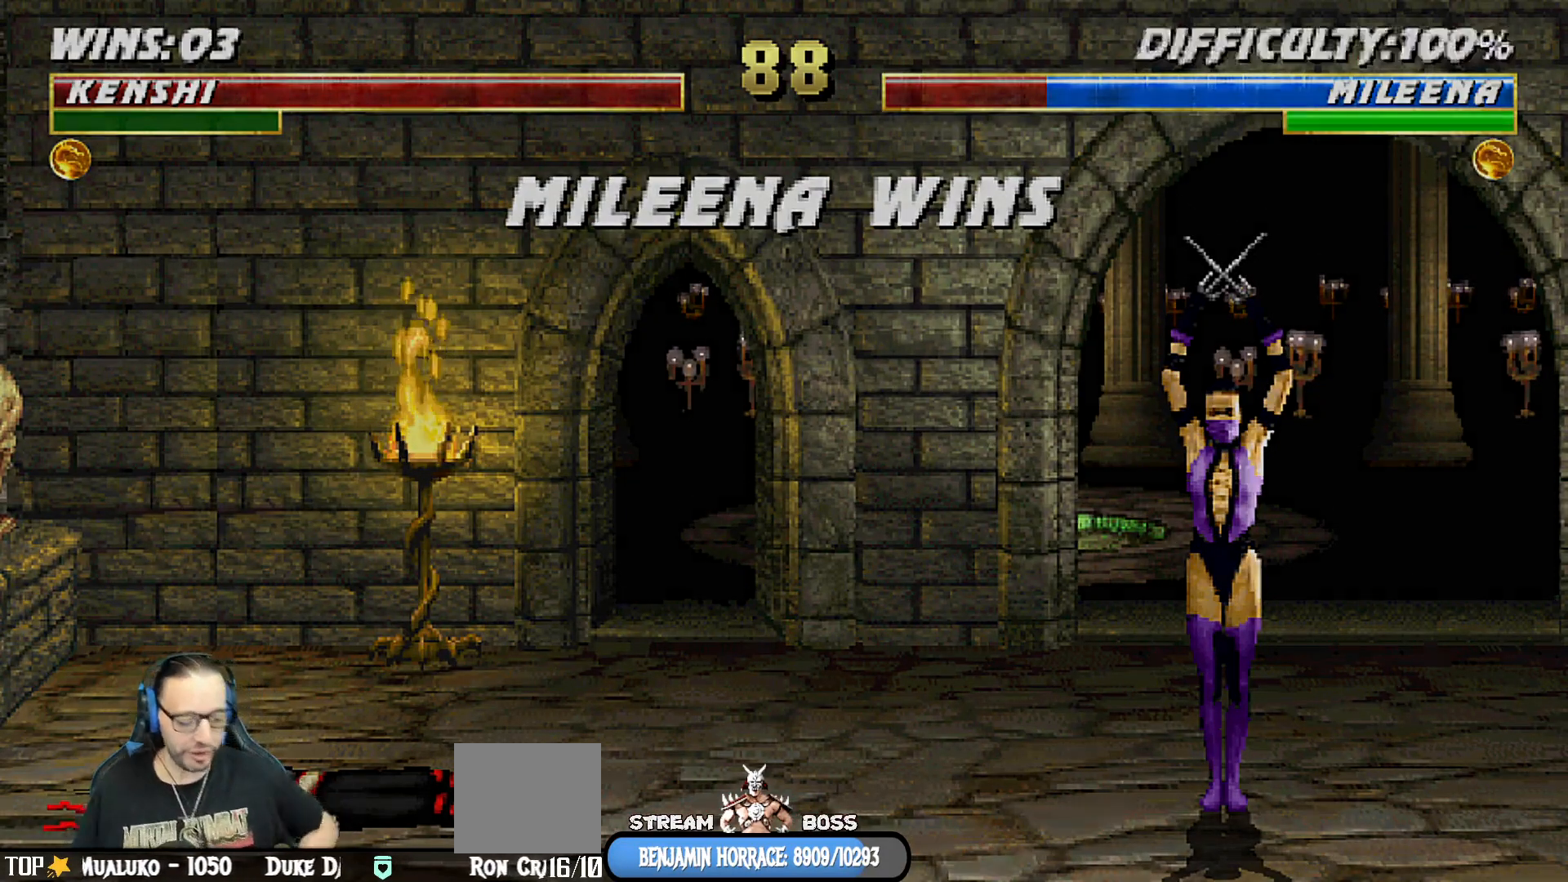
Gameplay with a controller (PlayStation layout); each line is a JSON object with the inputs held at the frame after it. "events" lists button and stick changes between this image and that frame as [ms after this image, input, new state], when the widget could be followed in between.
{"buttons": ["CROSS"], "left_stick": "center", "right_stick": "center", "events": [[100, "CROSS", "up"], [367, "CIRCLE", "down"], [367, "CROSS", "down"], [467, "CIRCLE", "up"]]}
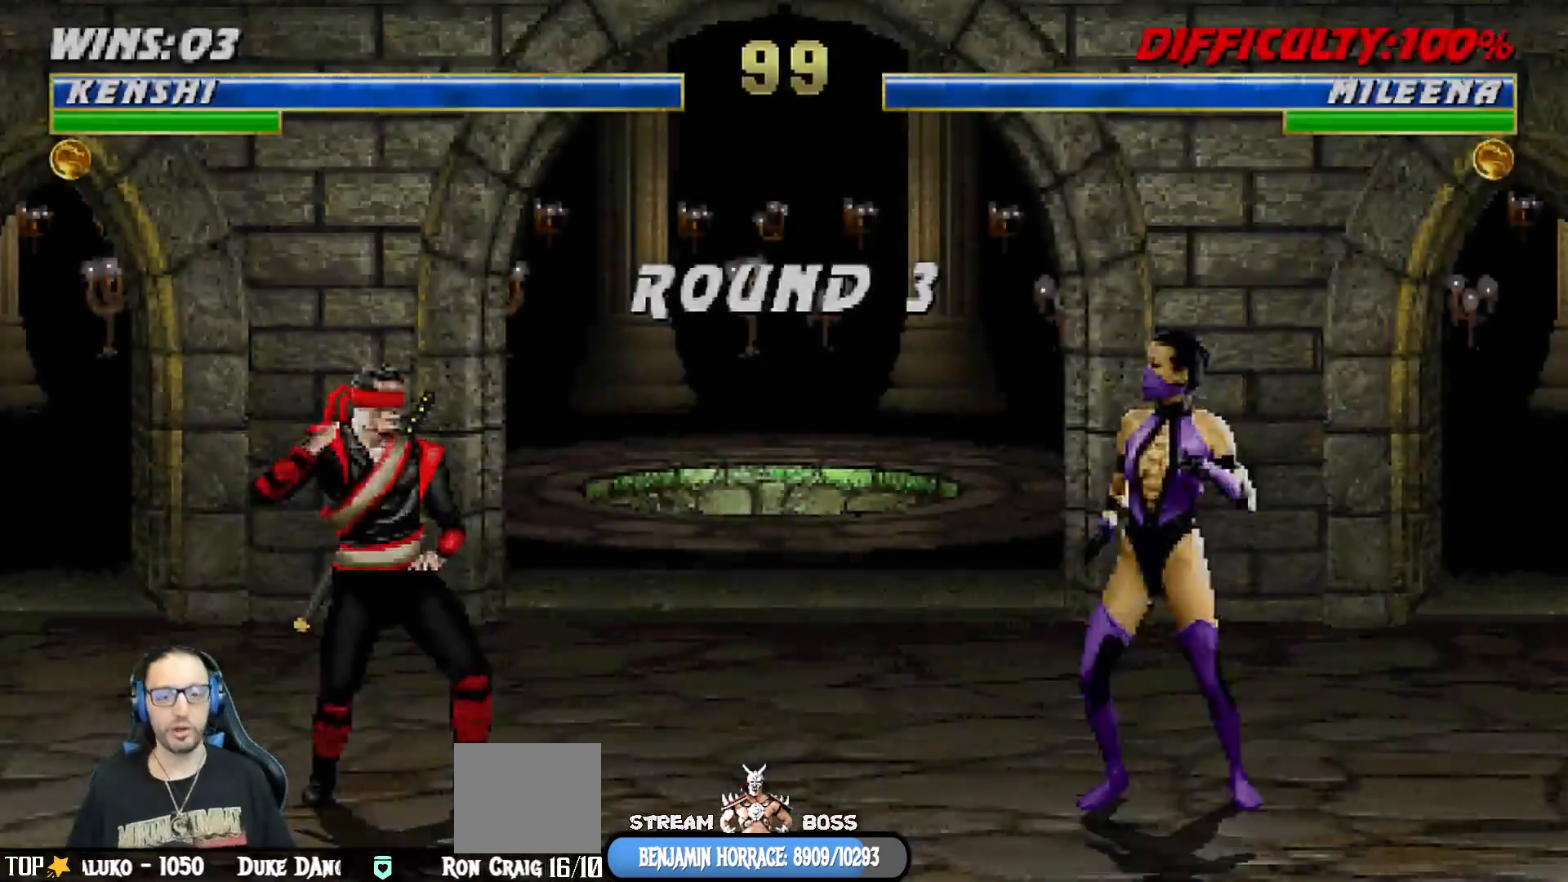
{"buttons": ["L1"], "left_stick": "center", "right_stick": "center", "events": [[17, "CROSS", "up"], [367, "R1", "down"], [450, "L1", "down"], [483, "R1", "up"]]}
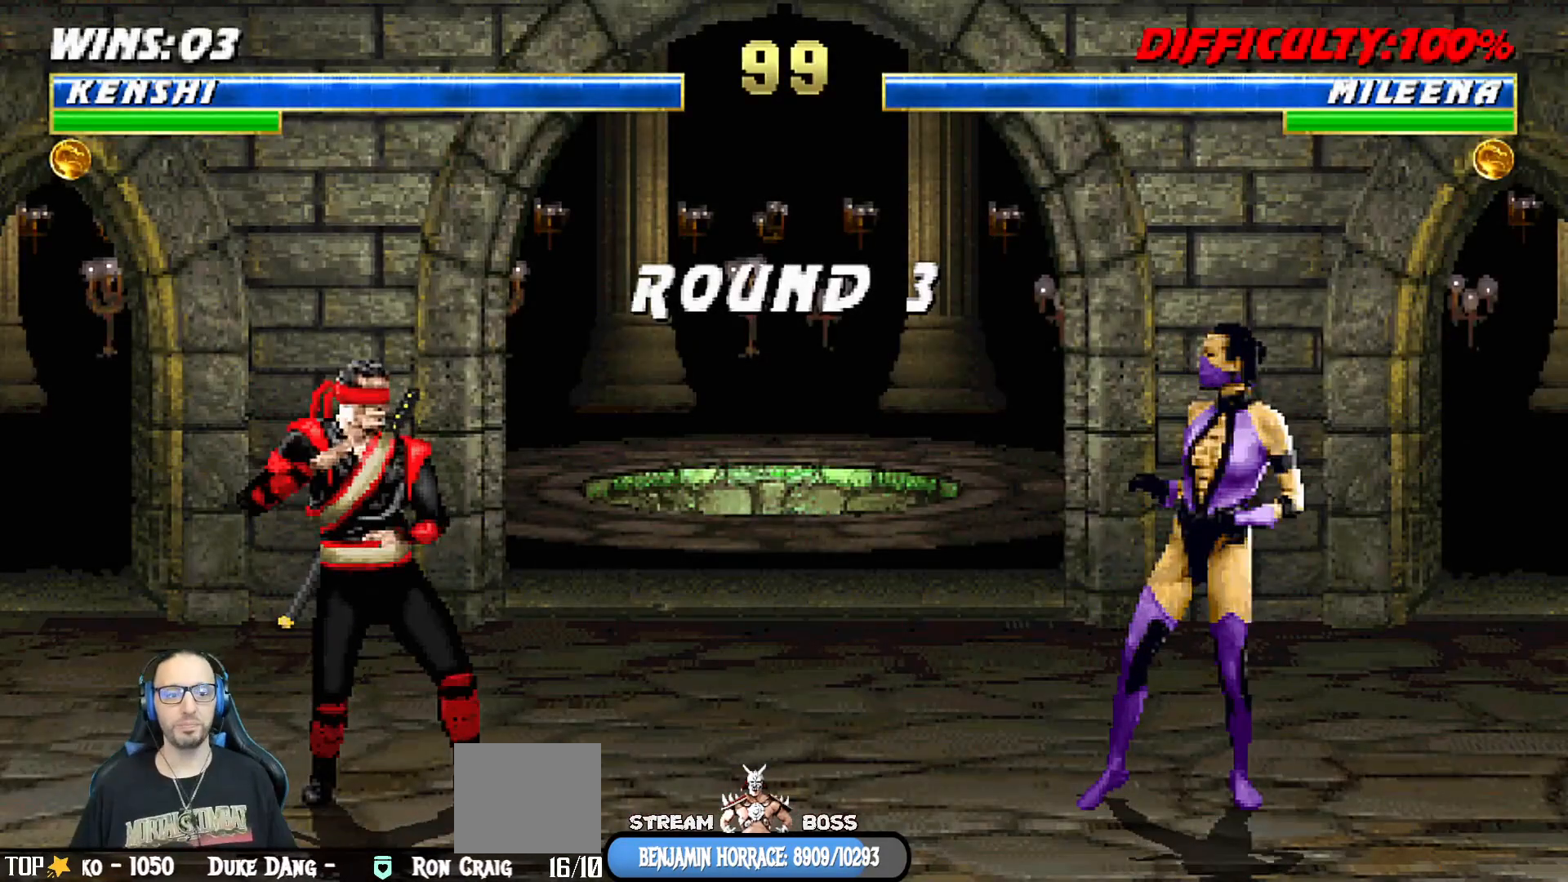
{"buttons": [], "left_stick": "center", "right_stick": "center", "events": [[50, "L1", "up"], [267, "R1", "down"], [333, "L1", "down"], [383, "R1", "up"], [417, "L1", "up"]]}
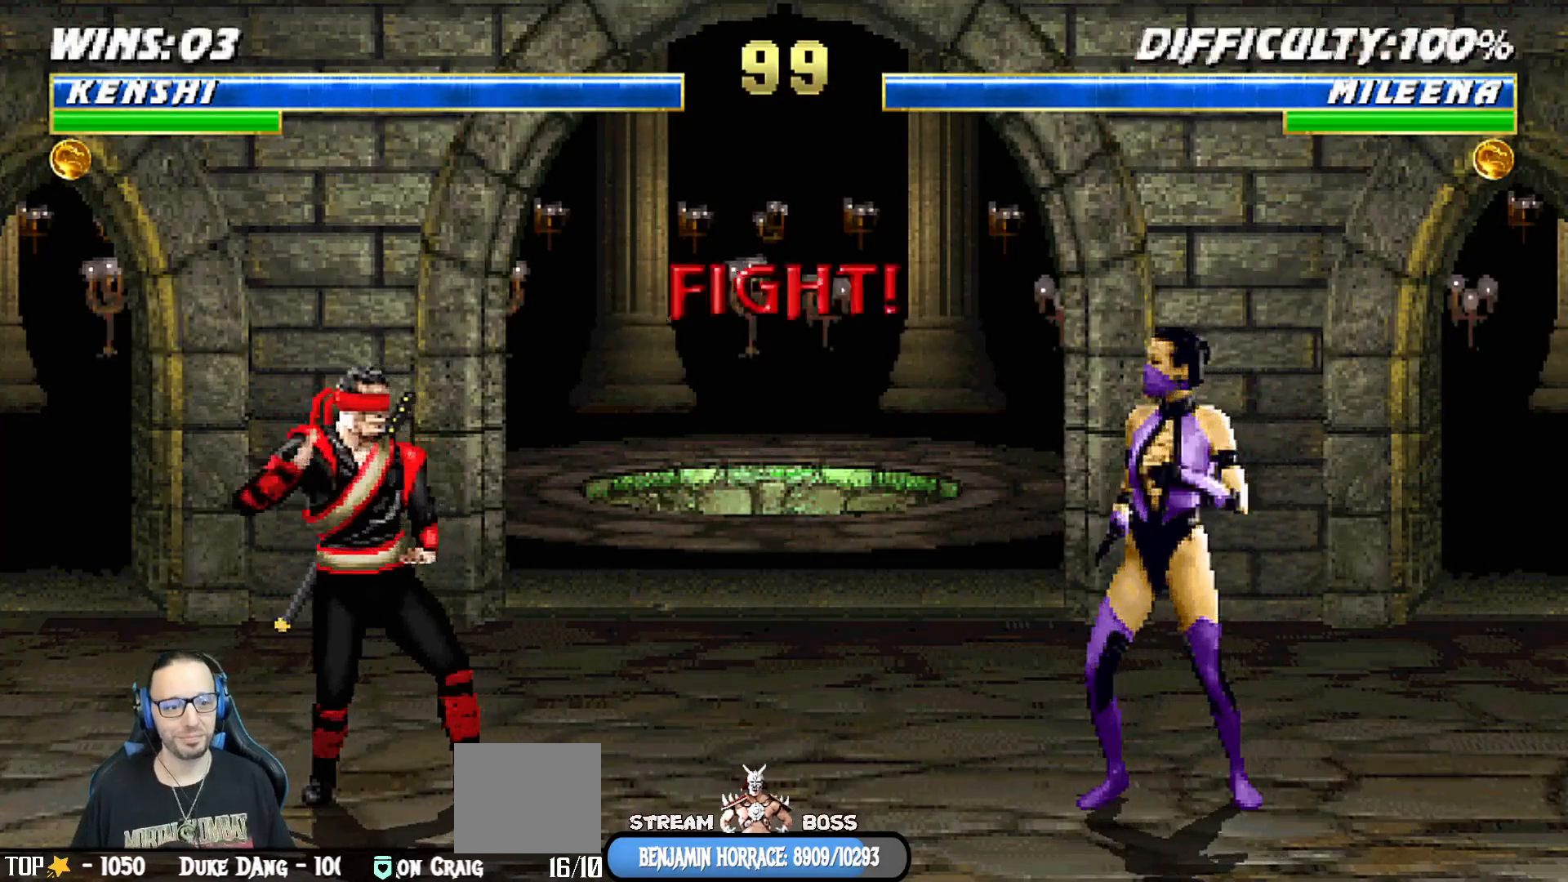
{"buttons": [], "left_stick": "center", "right_stick": "center", "events": []}
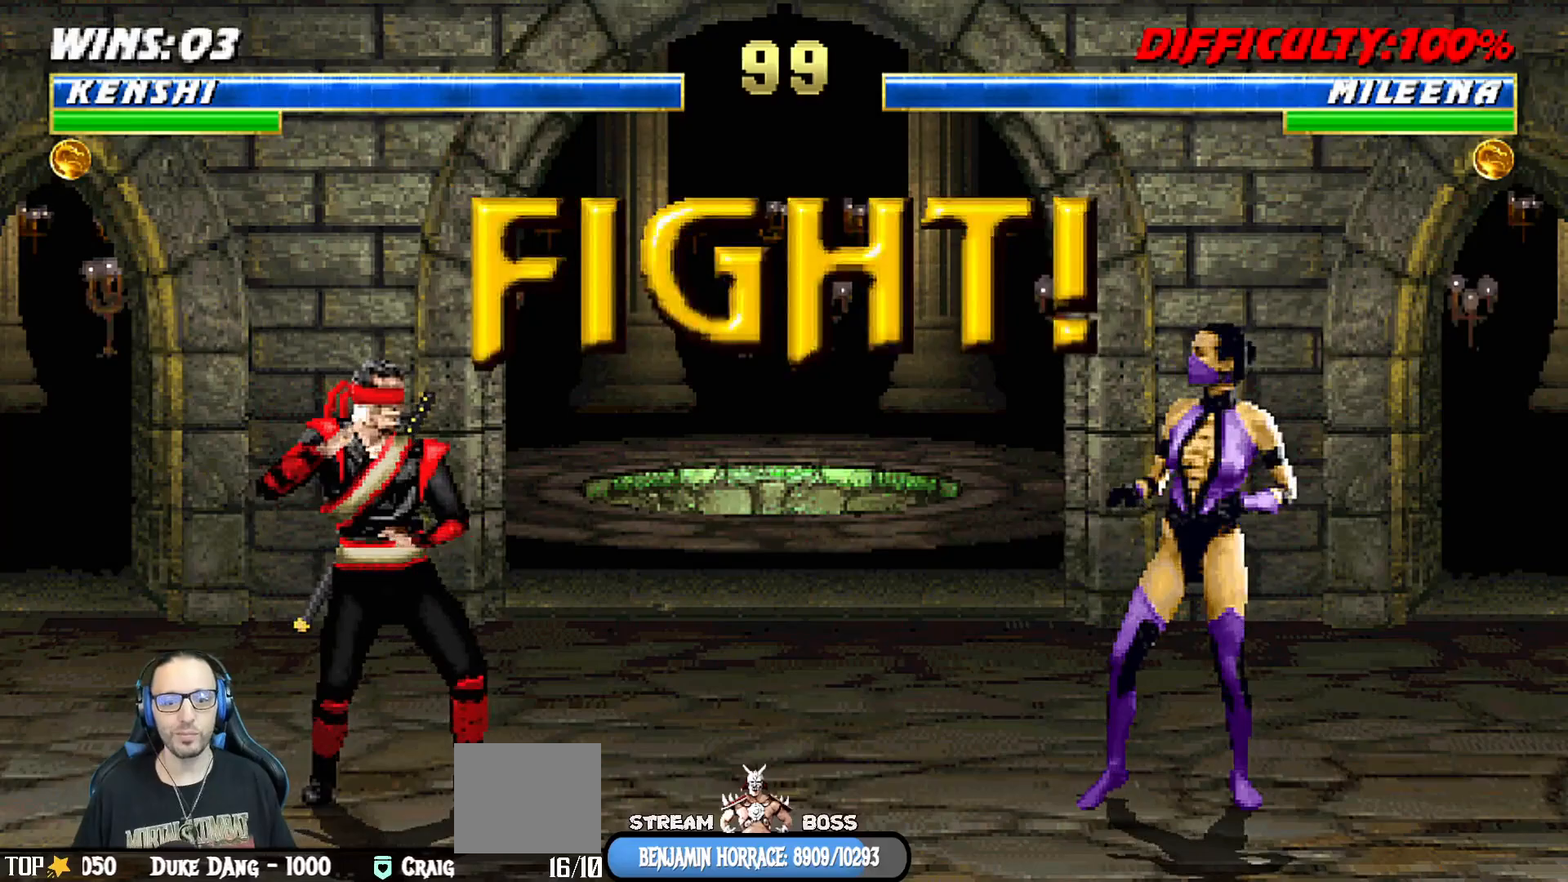
{"buttons": [], "left_stick": "center", "right_stick": "center", "events": []}
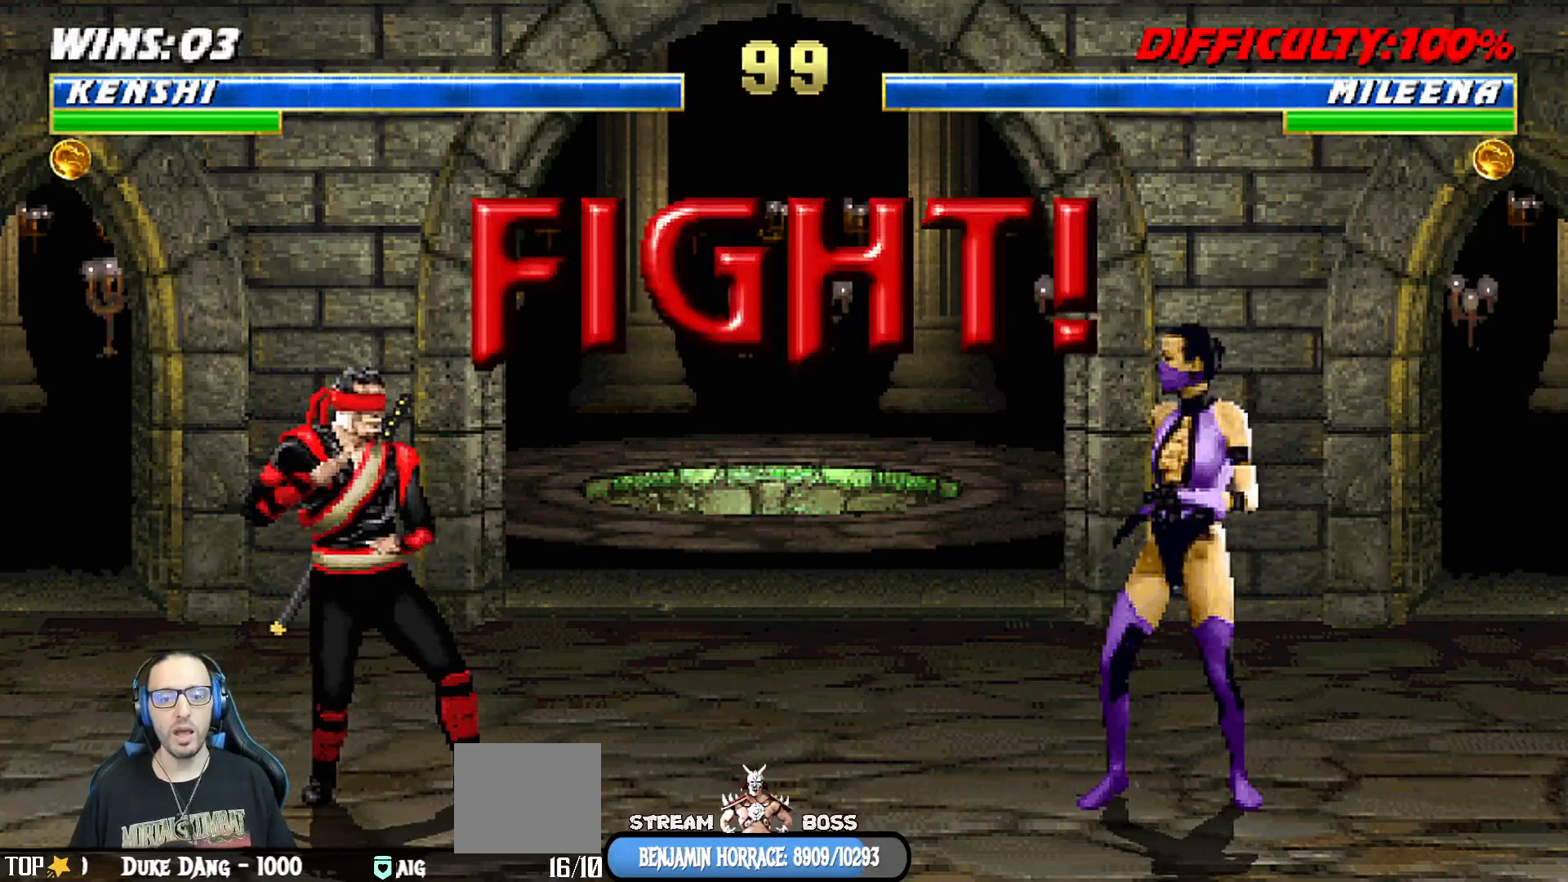
{"buttons": [], "left_stick": "center", "right_stick": "center", "events": [[17, "DPAD_DOWN", "down"], [67, "DPAD_LEFT", "down"], [117, "DPAD_DOWN", "up"], [200, "DPAD_LEFT", "up"], [200, "SQUARE", "down"], [317, "DPAD_DOWN", "down"], [317, "SQUARE", "up"], [350, "SQUARE", "down"], [367, "DPAD_LEFT", "down"], [400, "DPAD_DOWN", "up"], [467, "SQUARE", "up"], [483, "DPAD_LEFT", "up"]]}
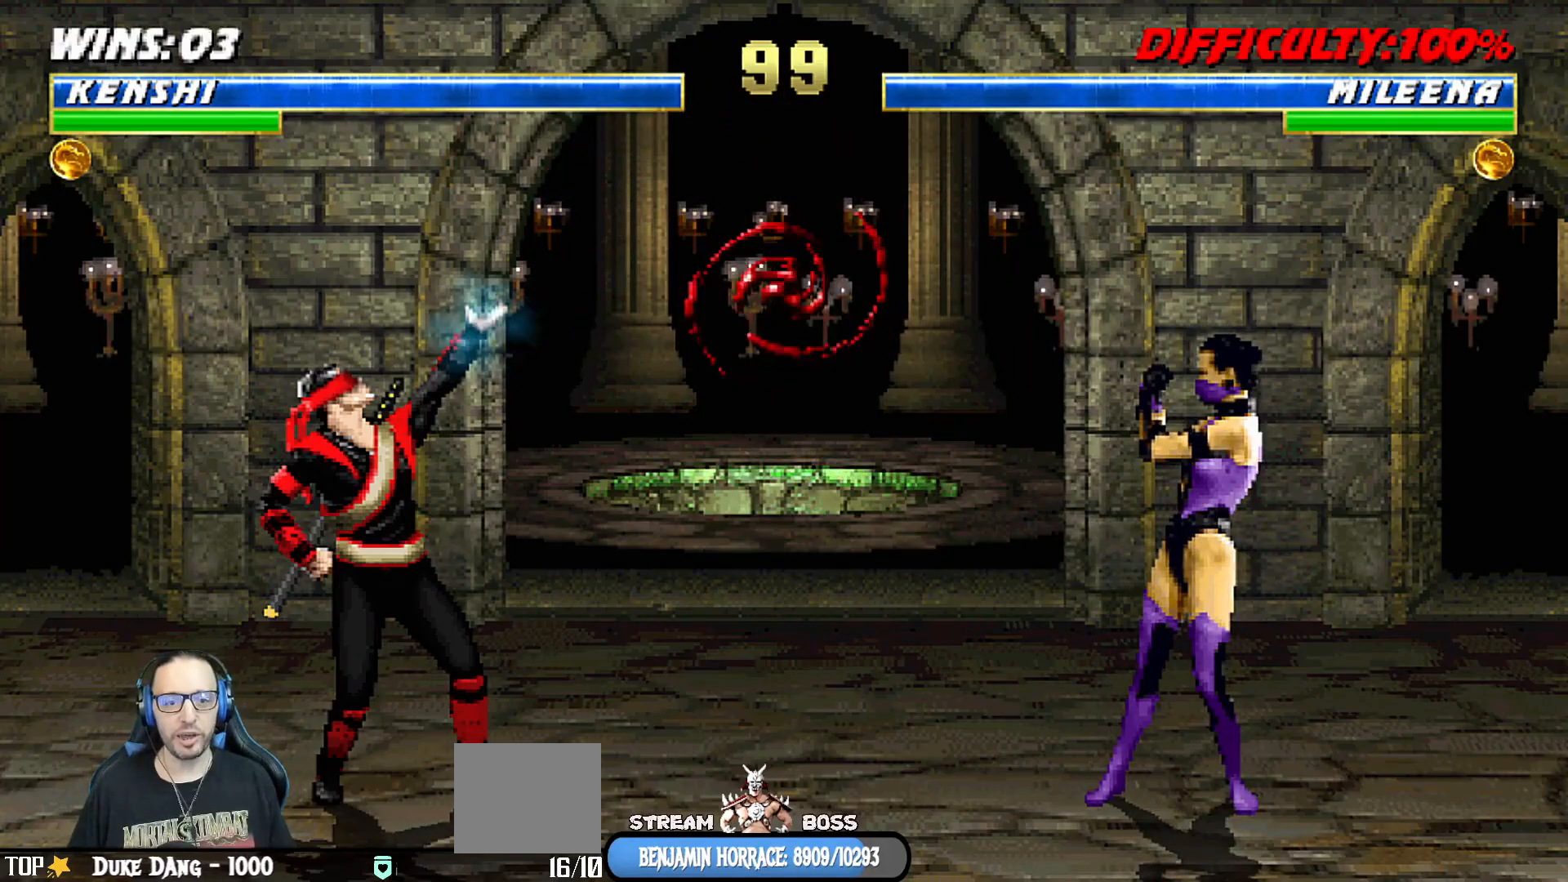
{"buttons": [], "left_stick": "center", "right_stick": "center", "events": [[50, "R1", "down"], [250, "R1", "up"]]}
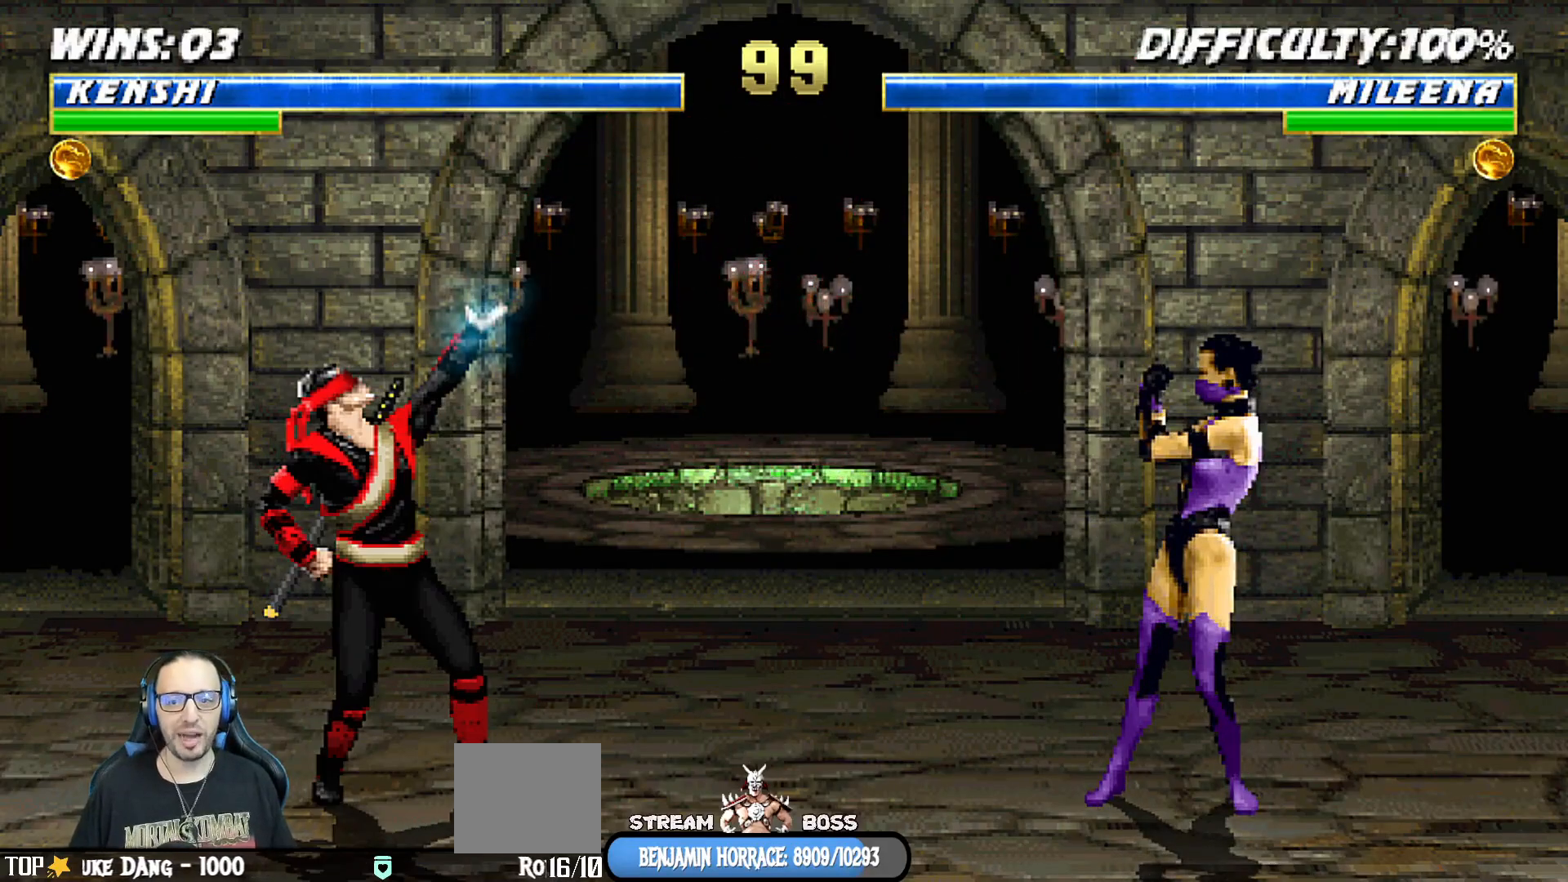
{"buttons": ["L1", "DPAD_UP", "DPAD_LEFT"], "left_stick": "center", "right_stick": "center", "events": [[217, "DPAD_LEFT", "down"], [217, "L1", "down"], [233, "DPAD_UP", "down"]]}
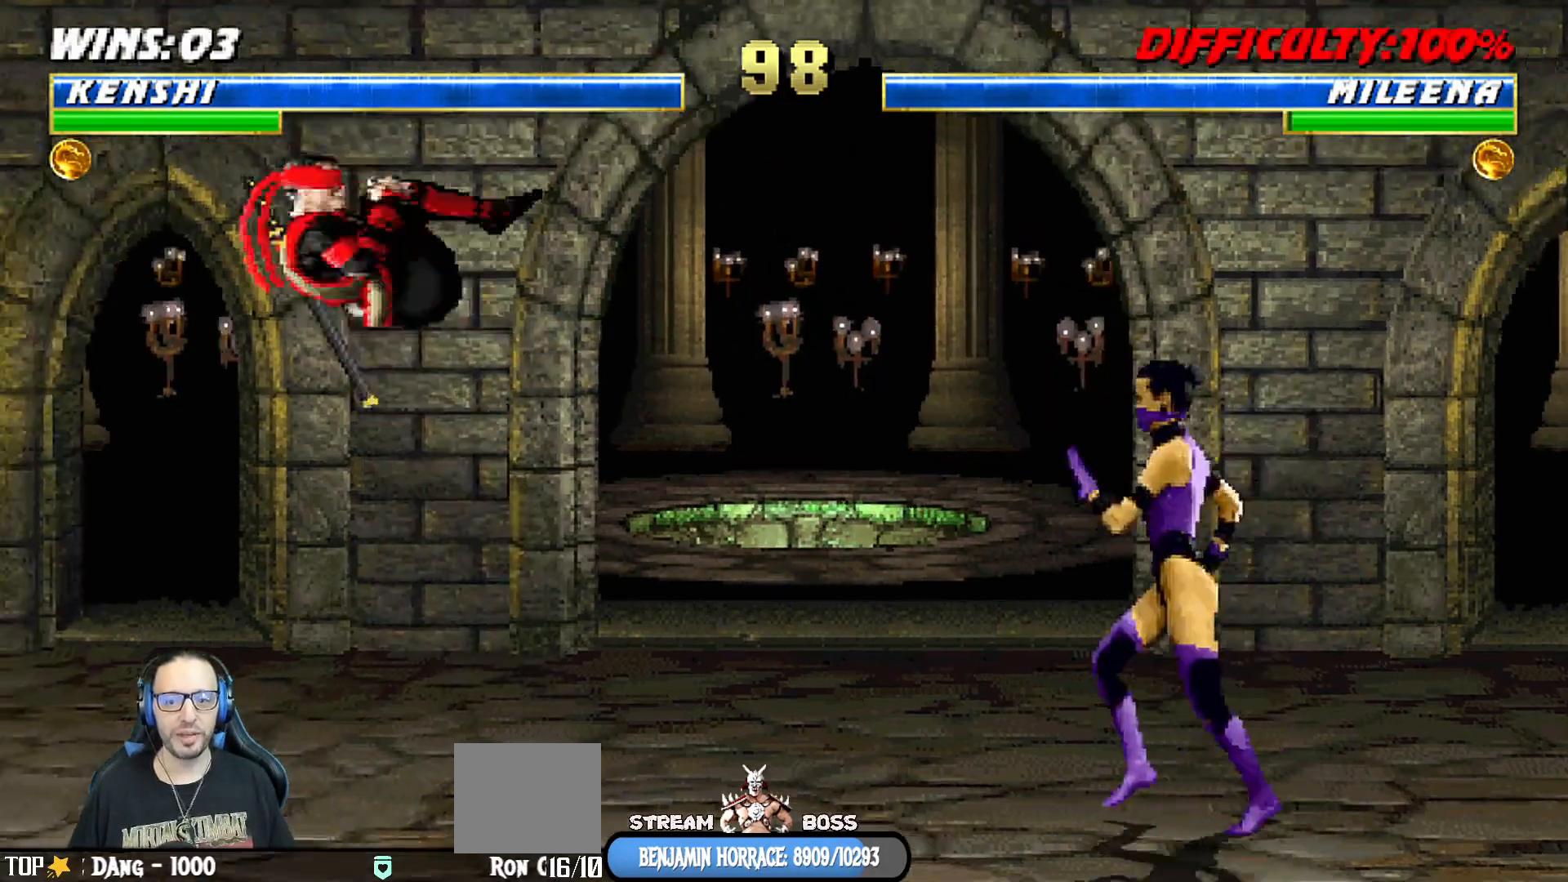
{"buttons": [], "left_stick": "center", "right_stick": "center", "events": [[100, "TRIANGLE", "down"], [150, "DPAD_LEFT", "up"], [150, "DPAD_UP", "up"], [183, "L1", "up"], [233, "TRIANGLE", "up"]]}
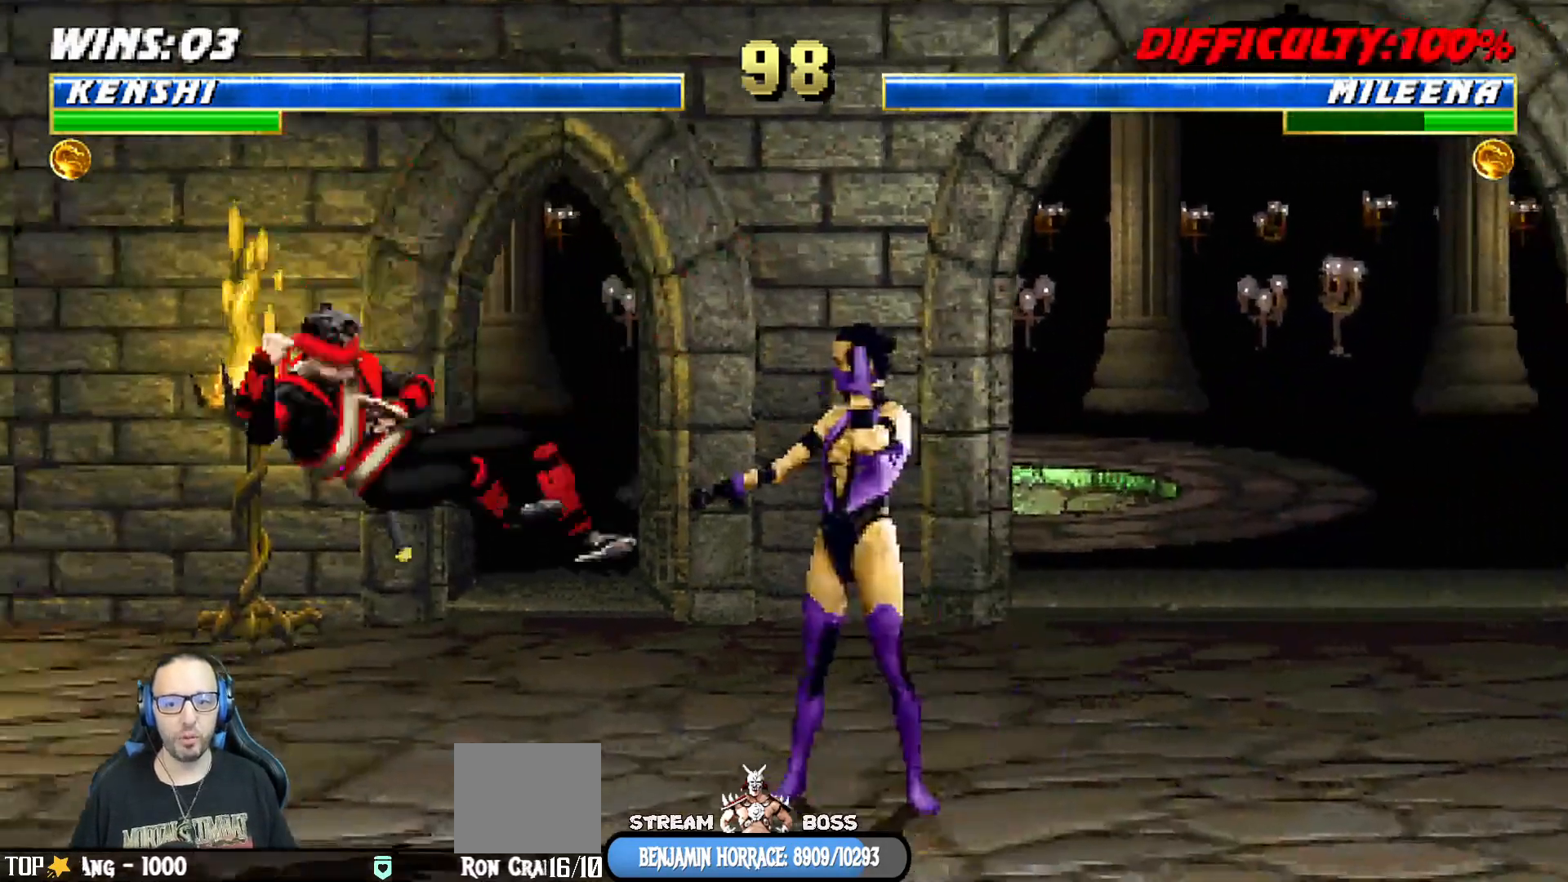
{"buttons": ["L1"], "left_stick": "center", "right_stick": "center", "events": [[17, "DPAD_RIGHT", "down"], [33, "L1", "down"], [117, "DPAD_UP", "down"], [450, "DPAD_RIGHT", "up"], [450, "DPAD_UP", "up"]]}
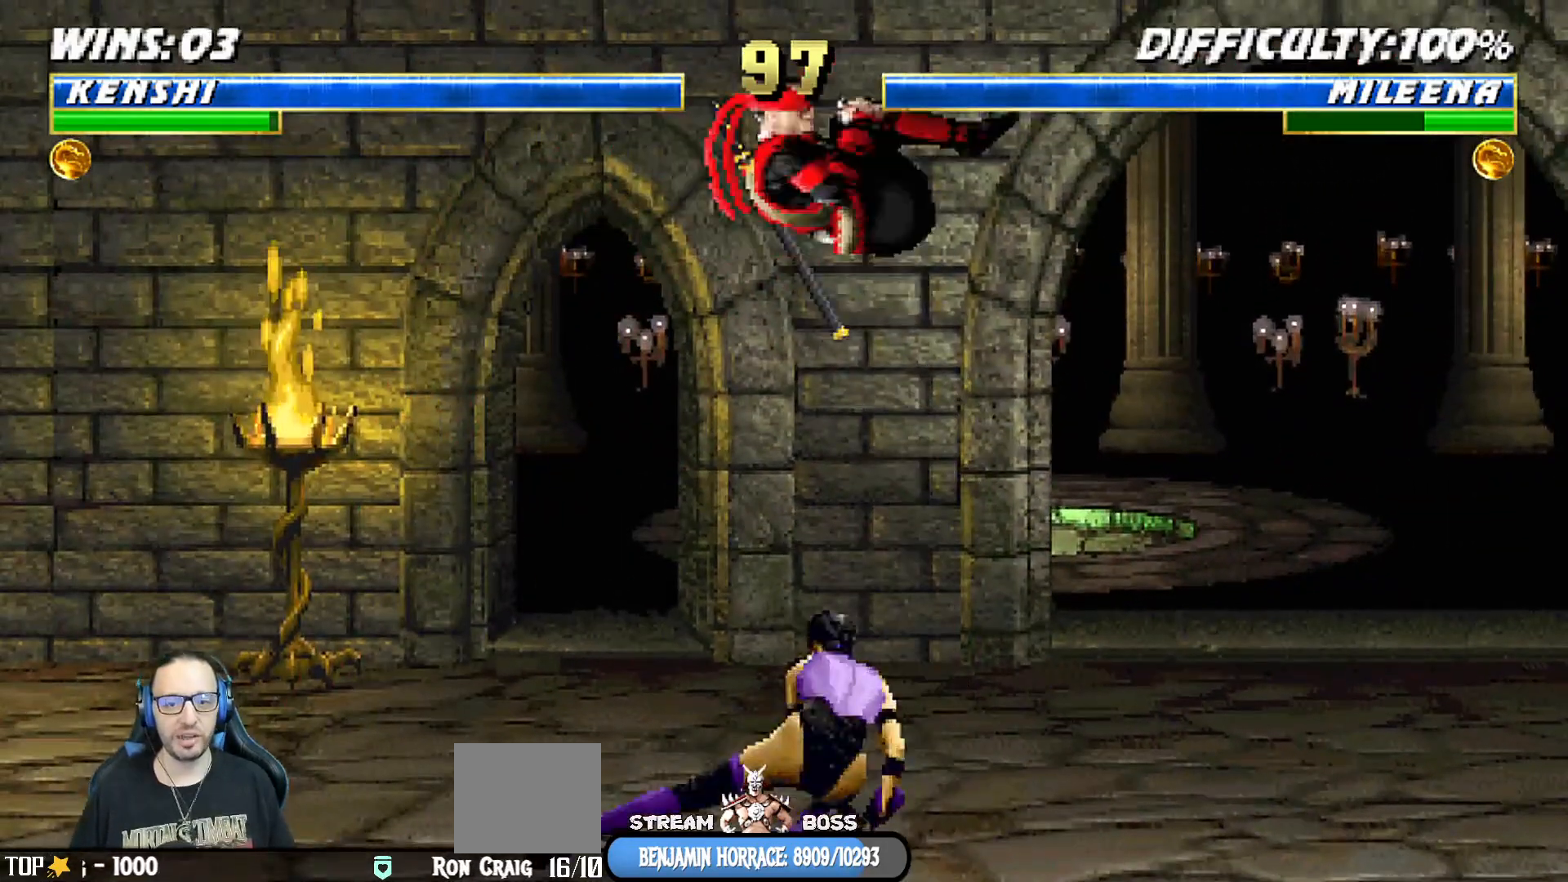
{"buttons": ["L1", "DPAD_DOWN"], "left_stick": "center", "right_stick": "center", "events": [[17, "SQUARE", "down"], [33, "DPAD_DOWN", "down"], [150, "SQUARE", "up"], [200, "SQUARE", "down"], [267, "SQUARE", "up"], [350, "SQUARE", "down"], [433, "SQUARE", "up"]]}
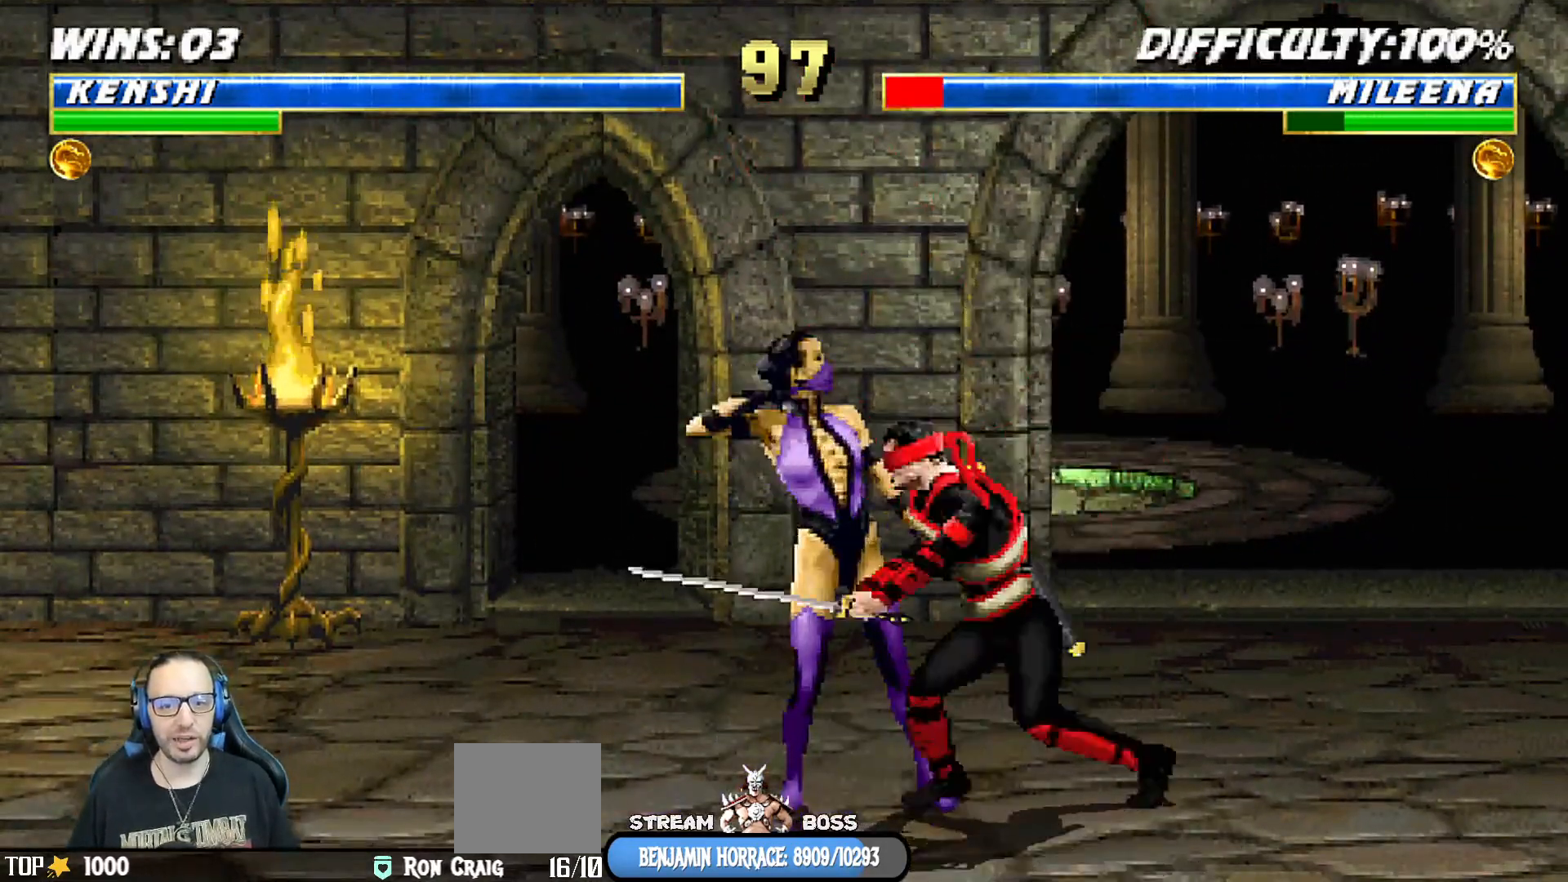
{"buttons": ["SQUARE", "L1", "DPAD_DOWN", "DPAD_RIGHT"], "left_stick": "center", "right_stick": "center", "events": [[17, "SQUARE", "down"], [100, "SQUARE", "up"], [167, "SQUARE", "down"], [250, "DPAD_RIGHT", "down"], [267, "DPAD_RIGHT", "up"], [267, "SQUARE", "up"], [300, "SQUARE", "down"], [317, "DPAD_RIGHT", "down"], [317, "SQUARE", "up"], [333, "SQUARE", "down"], [433, "SQUARE", "up"], [483, "SQUARE", "down"]]}
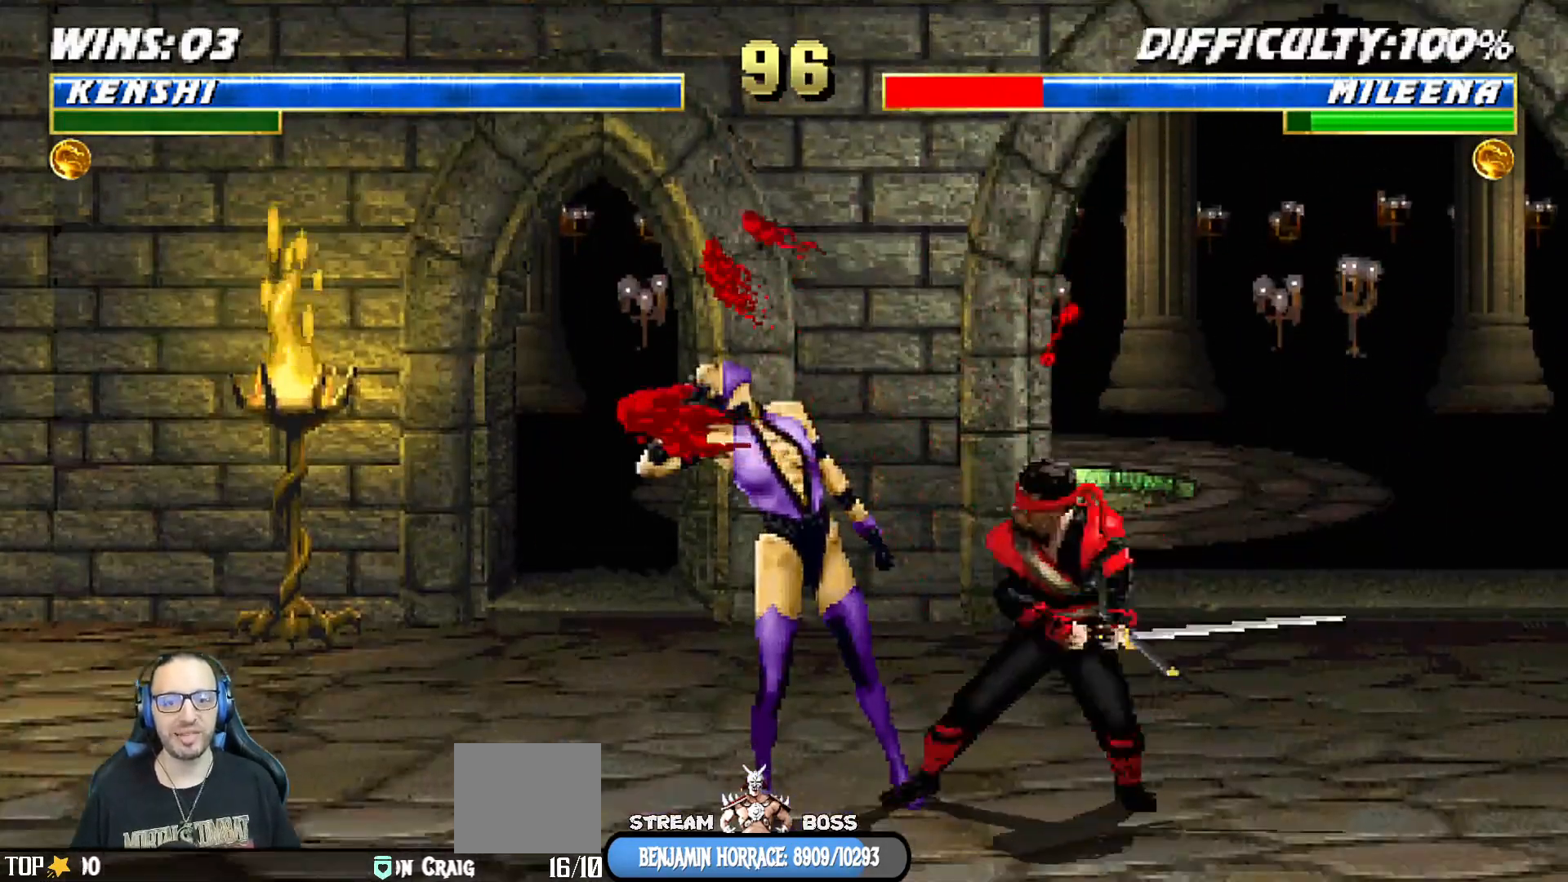
{"buttons": ["DPAD_RIGHT"], "left_stick": "center", "right_stick": "center", "events": [[117, "DPAD_RIGHT", "up"], [150, "DPAD_DOWN", "up"], [183, "L1", "up"], [183, "SQUARE", "up"], [350, "DPAD_DOWN", "down"], [400, "DPAD_RIGHT", "down"], [467, "DPAD_DOWN", "up"]]}
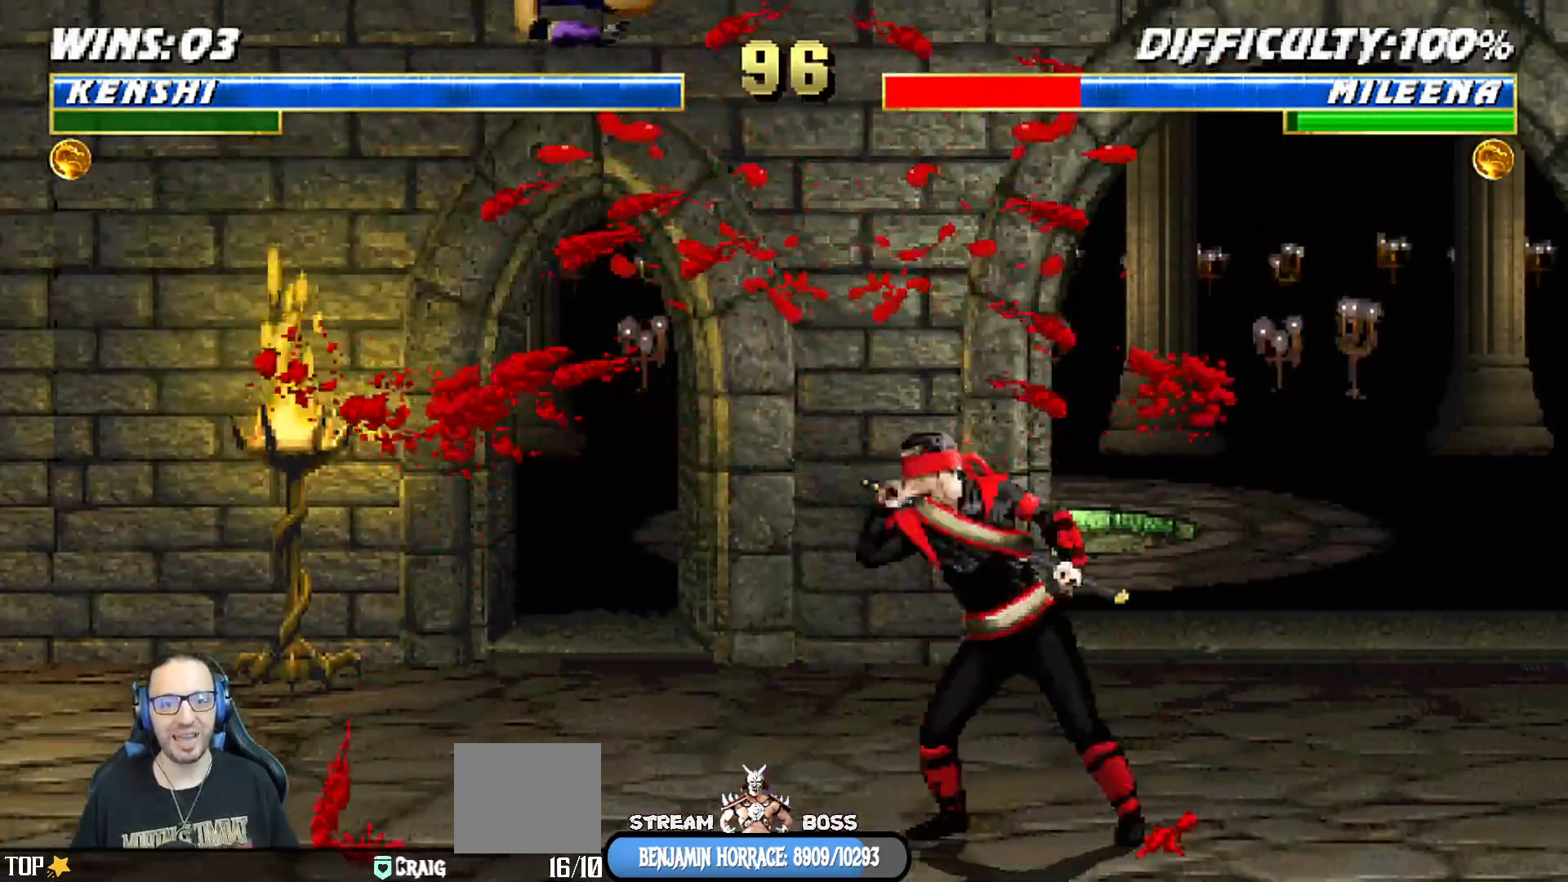
{"buttons": [], "left_stick": "center", "right_stick": "center", "events": [[33, "SQUARE", "down"], [133, "SQUARE", "up"], [167, "DPAD_RIGHT", "up"], [217, "SQUARE", "down"], [400, "SQUARE", "up"]]}
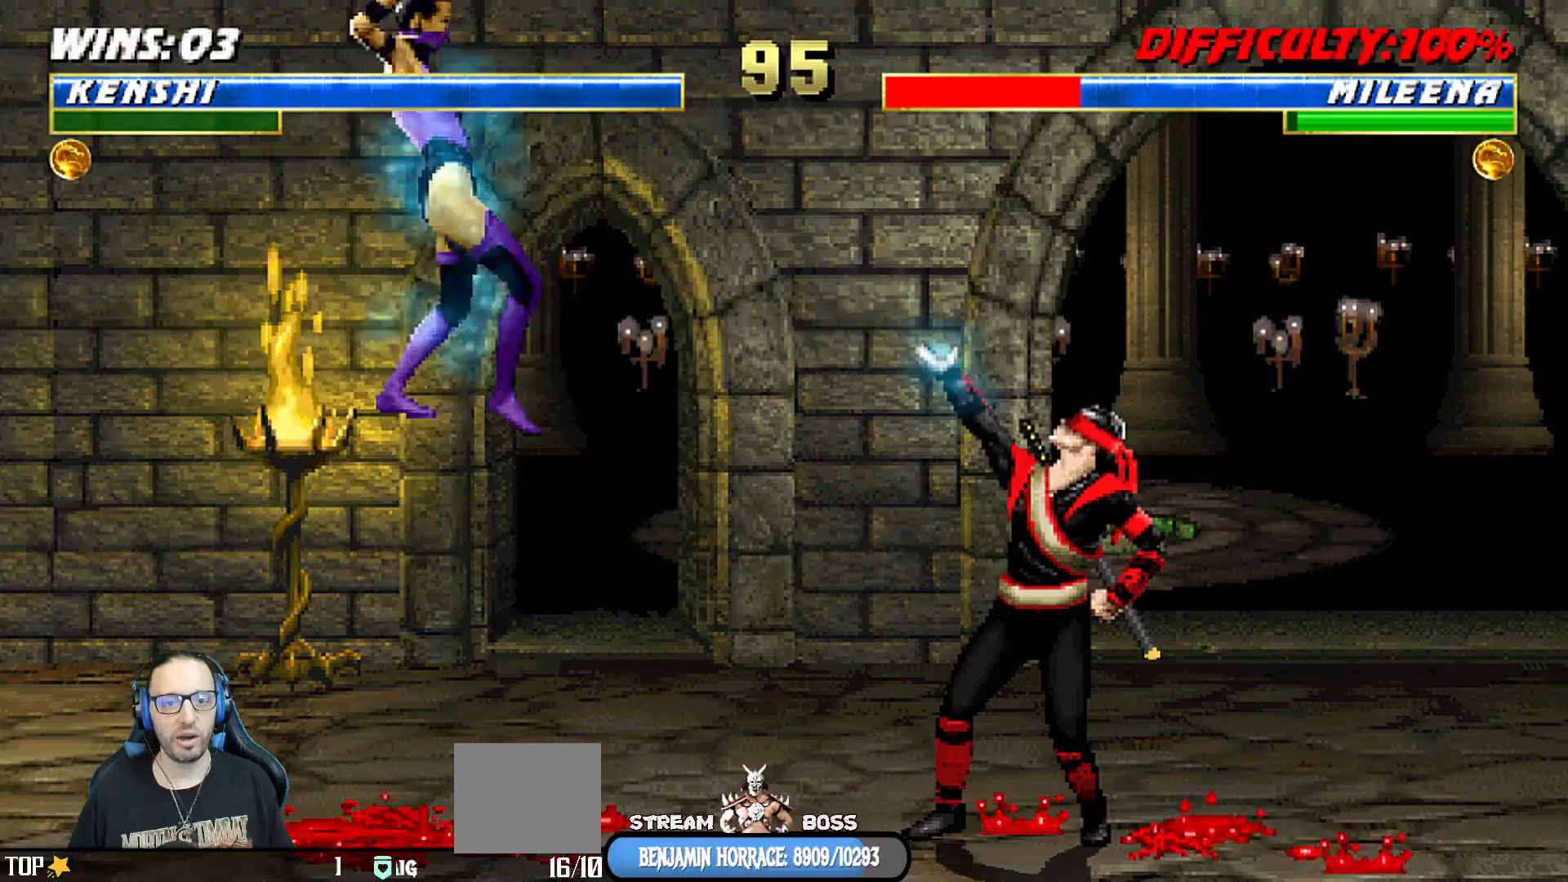
{"buttons": [], "left_stick": "center", "right_stick": "center", "events": []}
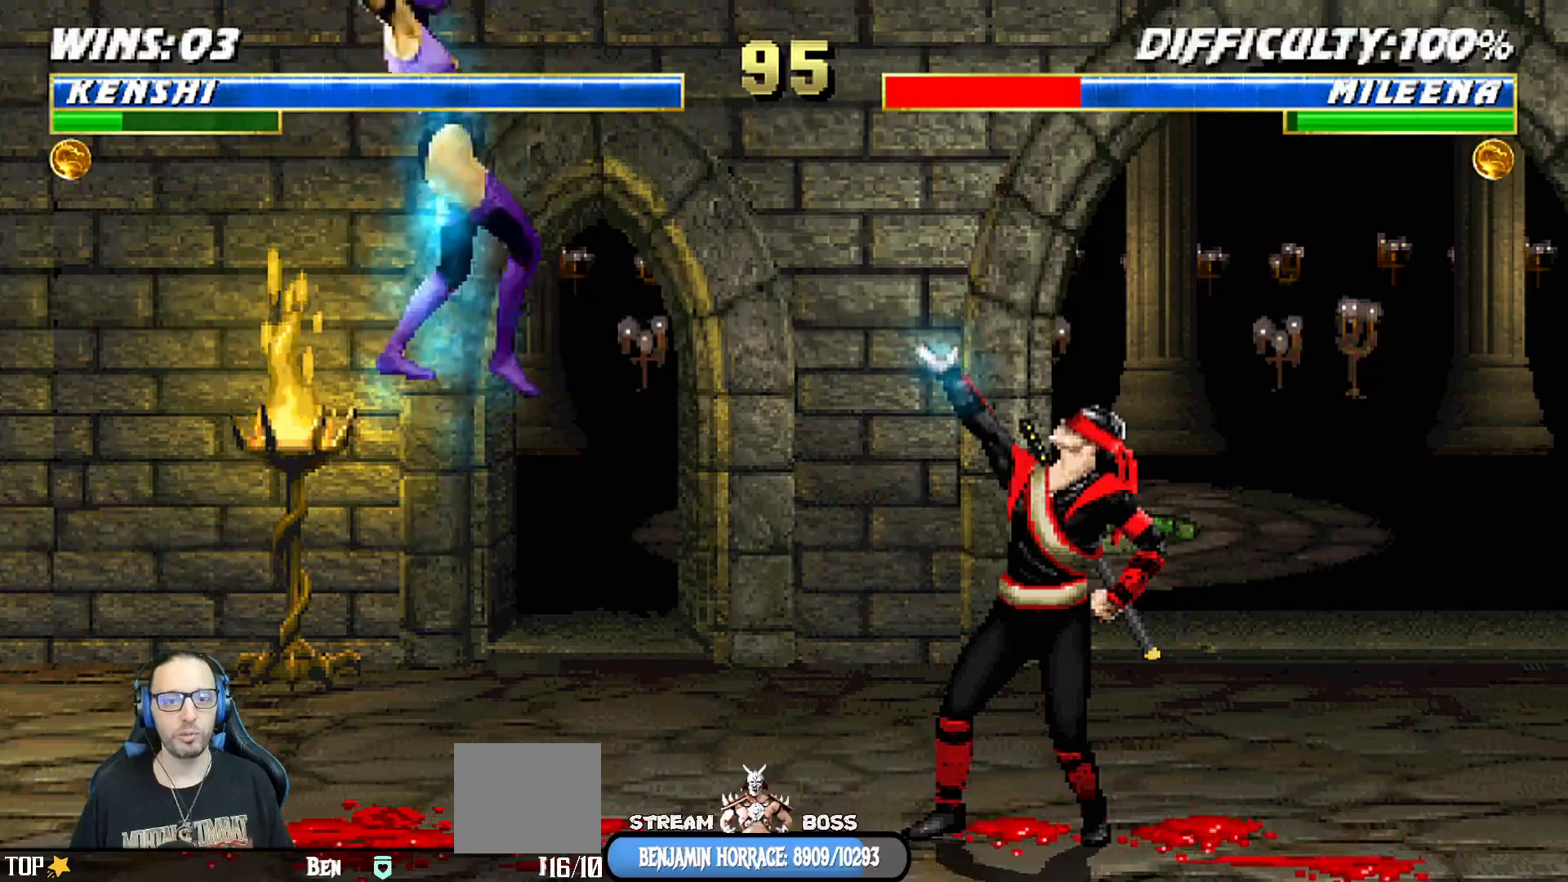
{"buttons": ["L1", "DPAD_UP", "DPAD_LEFT"], "left_stick": "center", "right_stick": "center", "events": [[133, "DPAD_LEFT", "down"], [133, "DPAD_UP", "down"], [133, "L1", "down"]]}
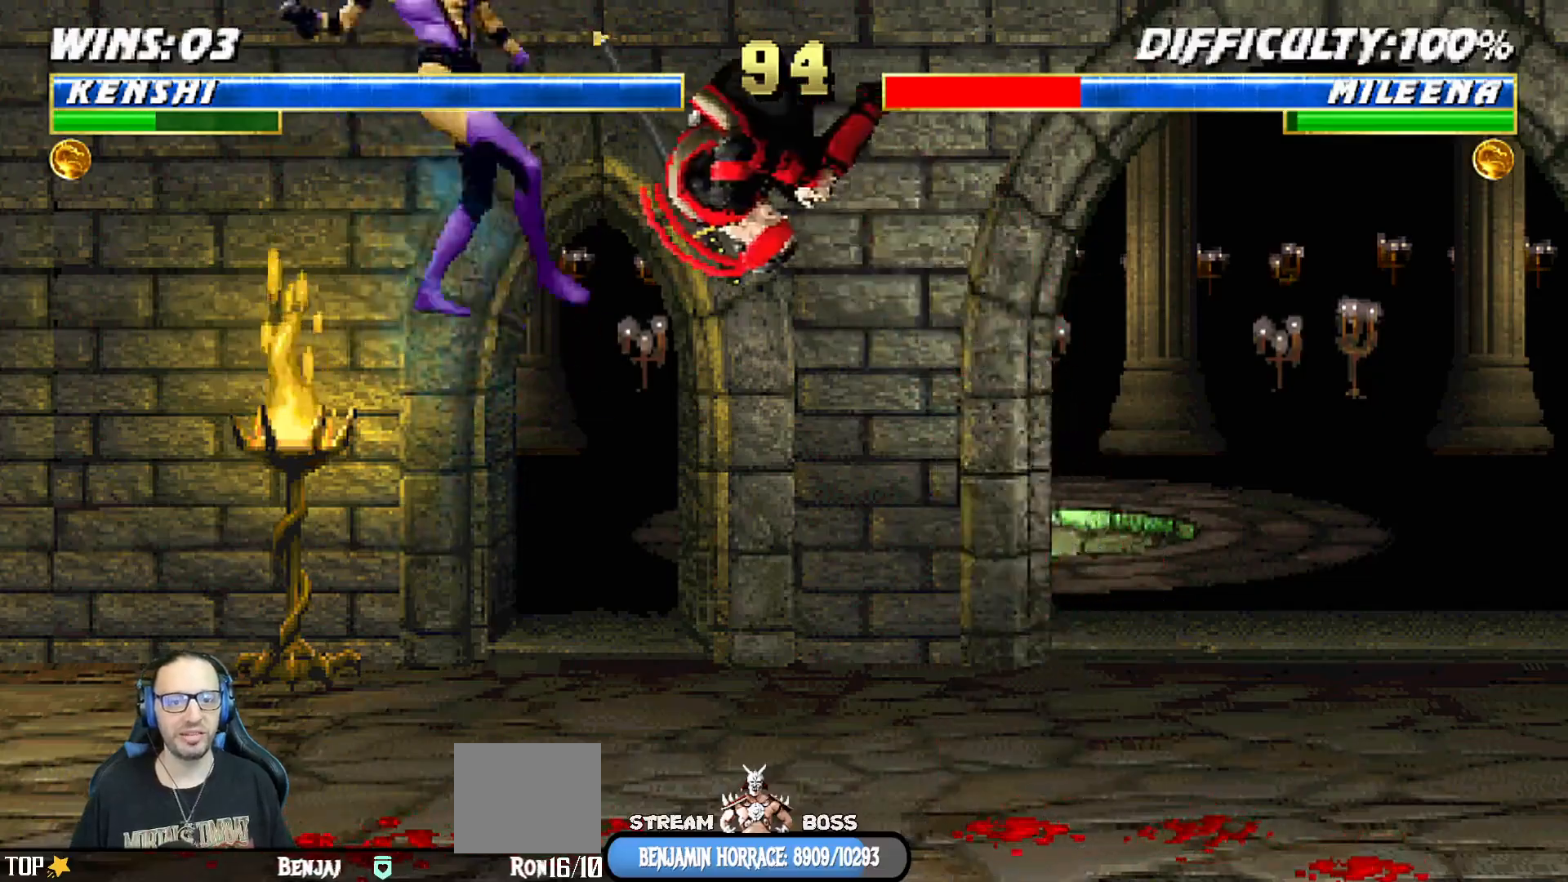
{"buttons": ["DPAD_RIGHT"], "left_stick": "center", "right_stick": "center", "events": [[83, "TRIANGLE", "down"], [167, "DPAD_LEFT", "up"], [183, "DPAD_UP", "up"], [233, "L1", "up"], [283, "TRIANGLE", "up"], [367, "DPAD_DOWN", "down"], [433, "DPAD_RIGHT", "down"], [500, "DPAD_DOWN", "up"]]}
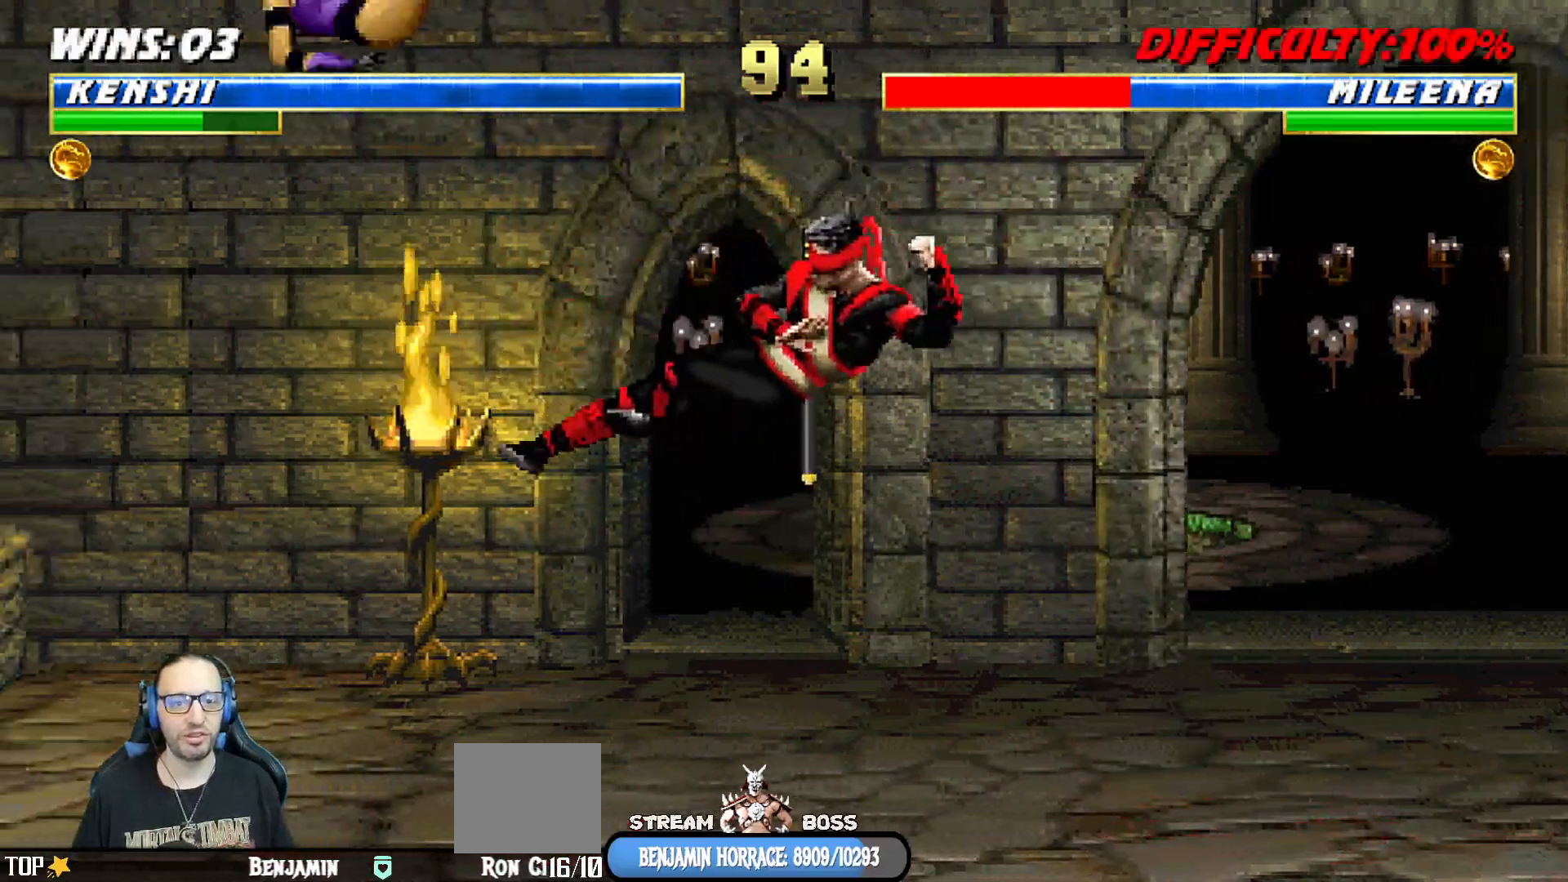
{"buttons": [], "left_stick": "center", "right_stick": "center", "events": [[33, "TRIANGLE", "down"], [133, "TRIANGLE", "up"], [150, "DPAD_RIGHT", "up"], [183, "TRIANGLE", "down"], [417, "TRIANGLE", "up"]]}
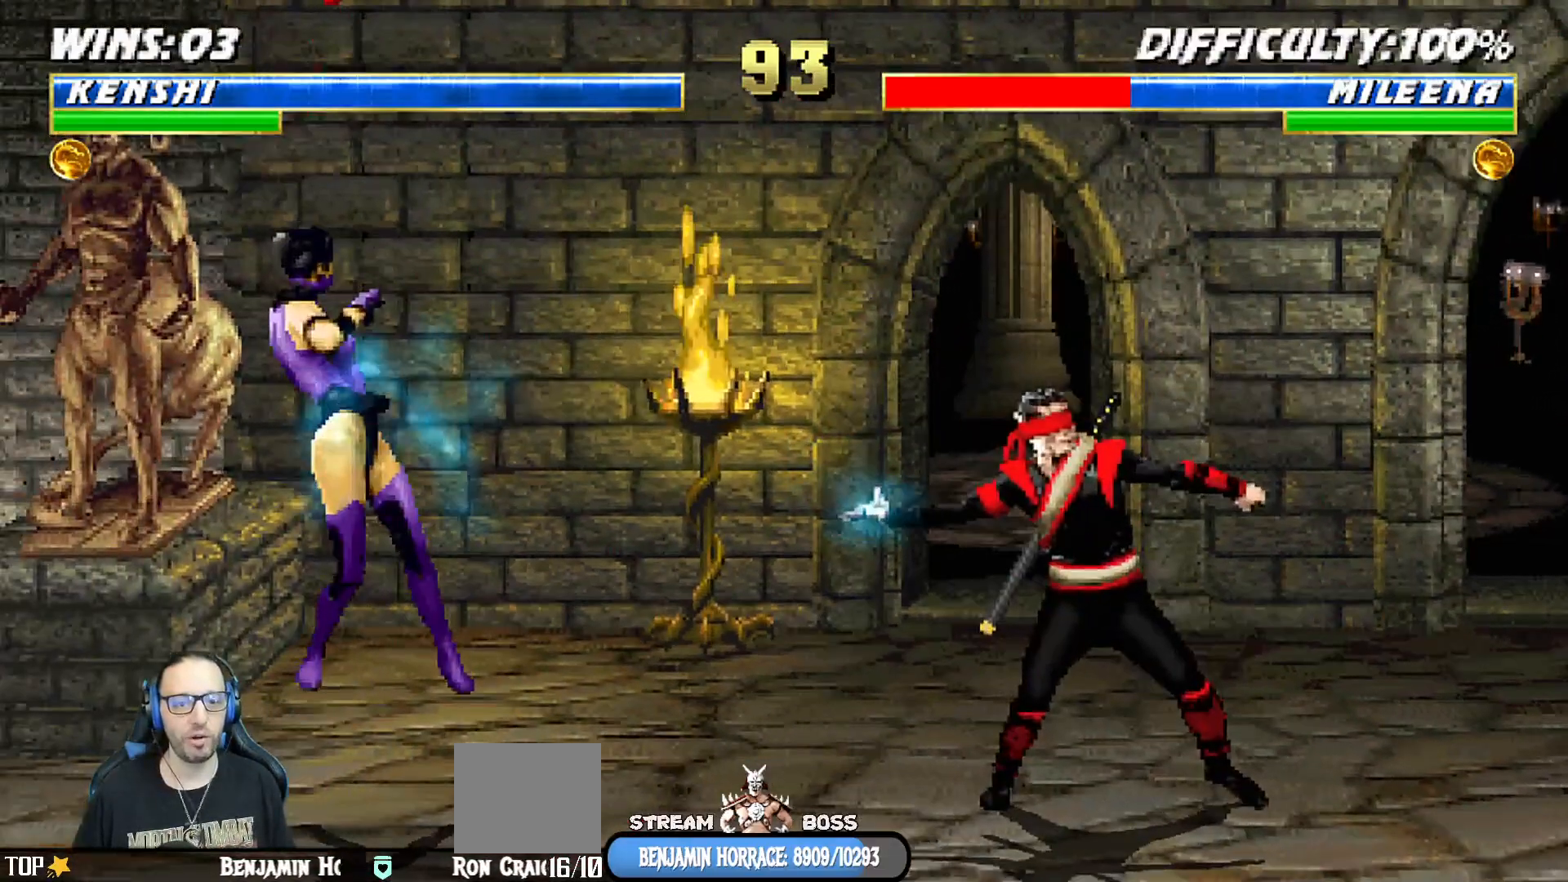
{"buttons": [], "left_stick": "center", "right_stick": "center", "events": [[17, "R2", "down"], [67, "R2", "up"]]}
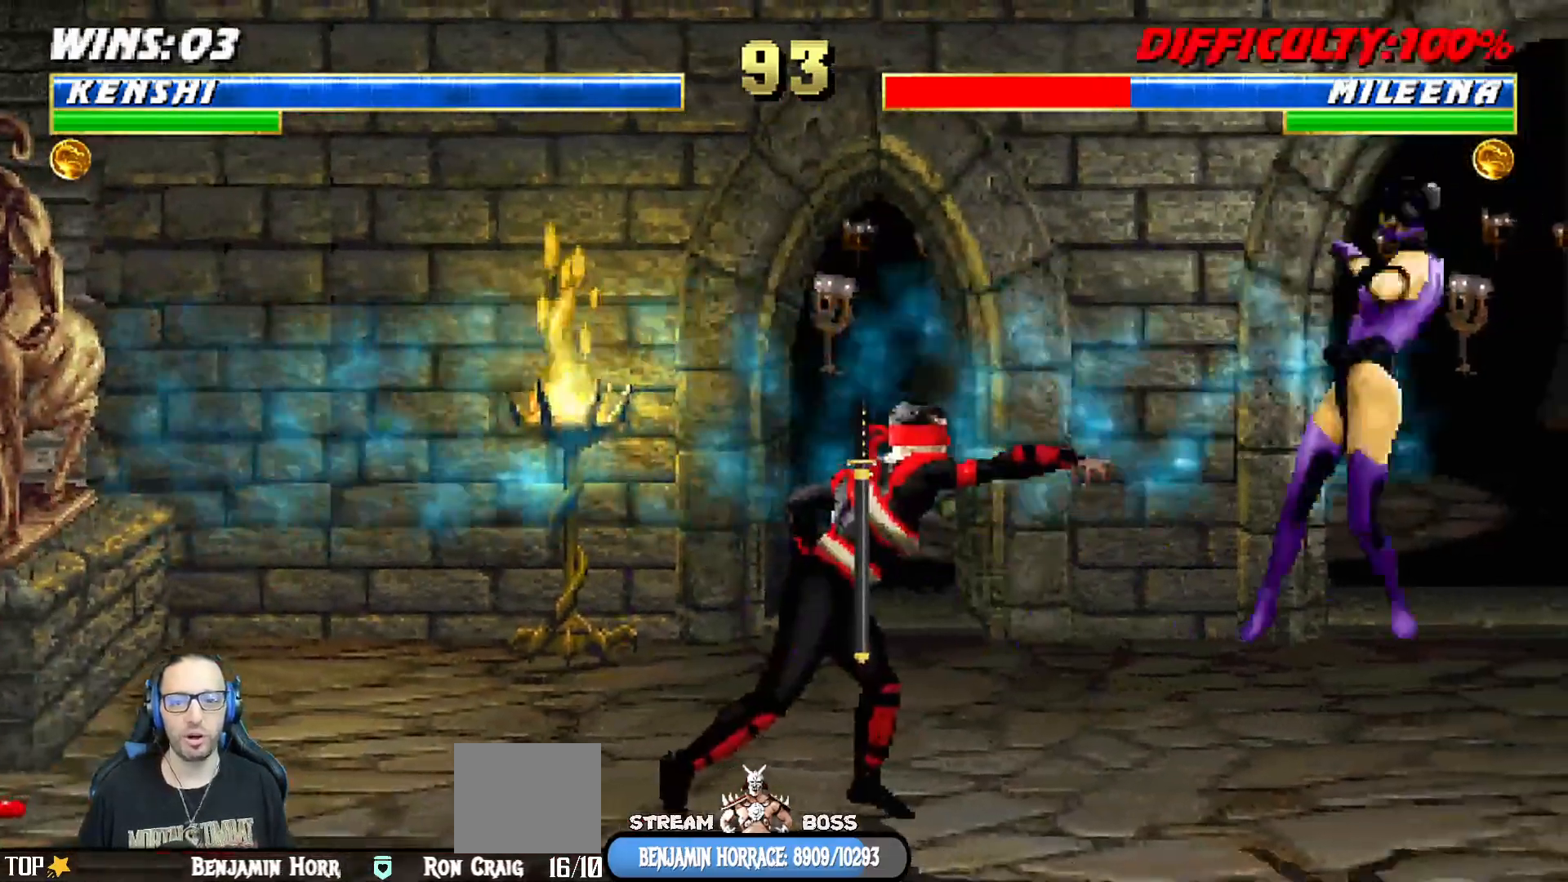
{"buttons": ["L1", "DPAD_UP", "DPAD_RIGHT"], "left_stick": "center", "right_stick": "center", "events": [[67, "DPAD_RIGHT", "down"], [83, "L1", "down"], [217, "SQUARE", "down"], [283, "DPAD_RIGHT", "up"], [300, "L1", "up"], [433, "DPAD_RIGHT", "down"], [433, "DPAD_UP", "down"], [433, "L1", "down"], [500, "SQUARE", "up"]]}
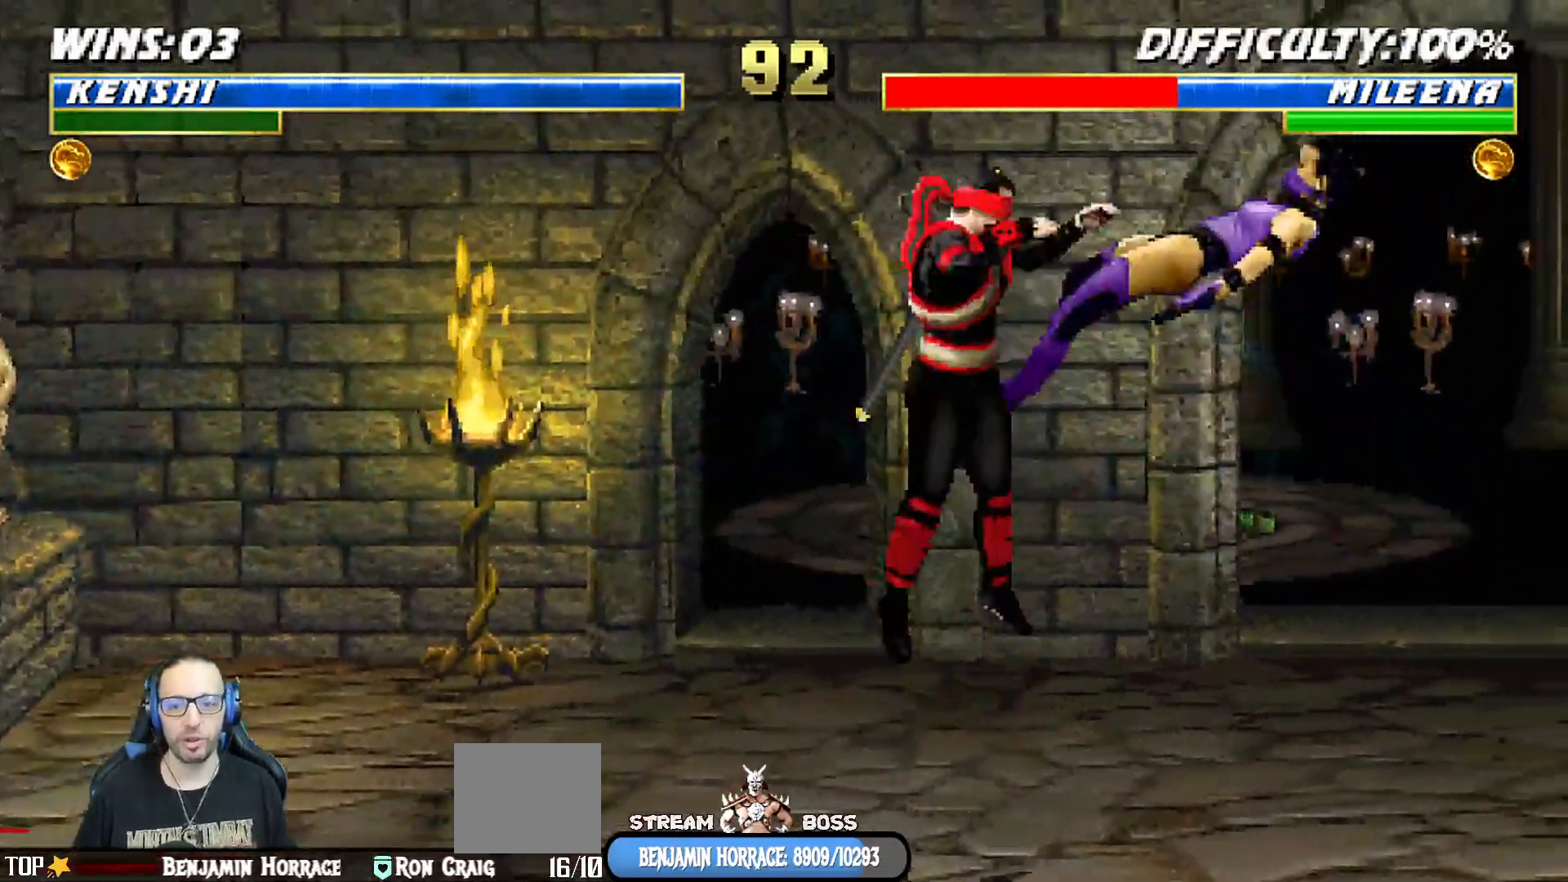
{"buttons": ["DPAD_RIGHT"], "left_stick": "center", "right_stick": "center", "events": [[83, "DPAD_RIGHT", "up"], [83, "TRIANGLE", "down"], [100, "DPAD_UP", "up"], [117, "L1", "up"], [233, "TRIANGLE", "up"], [333, "DPAD_RIGHT", "down"], [433, "DPAD_RIGHT", "up"], [500, "DPAD_RIGHT", "down"]]}
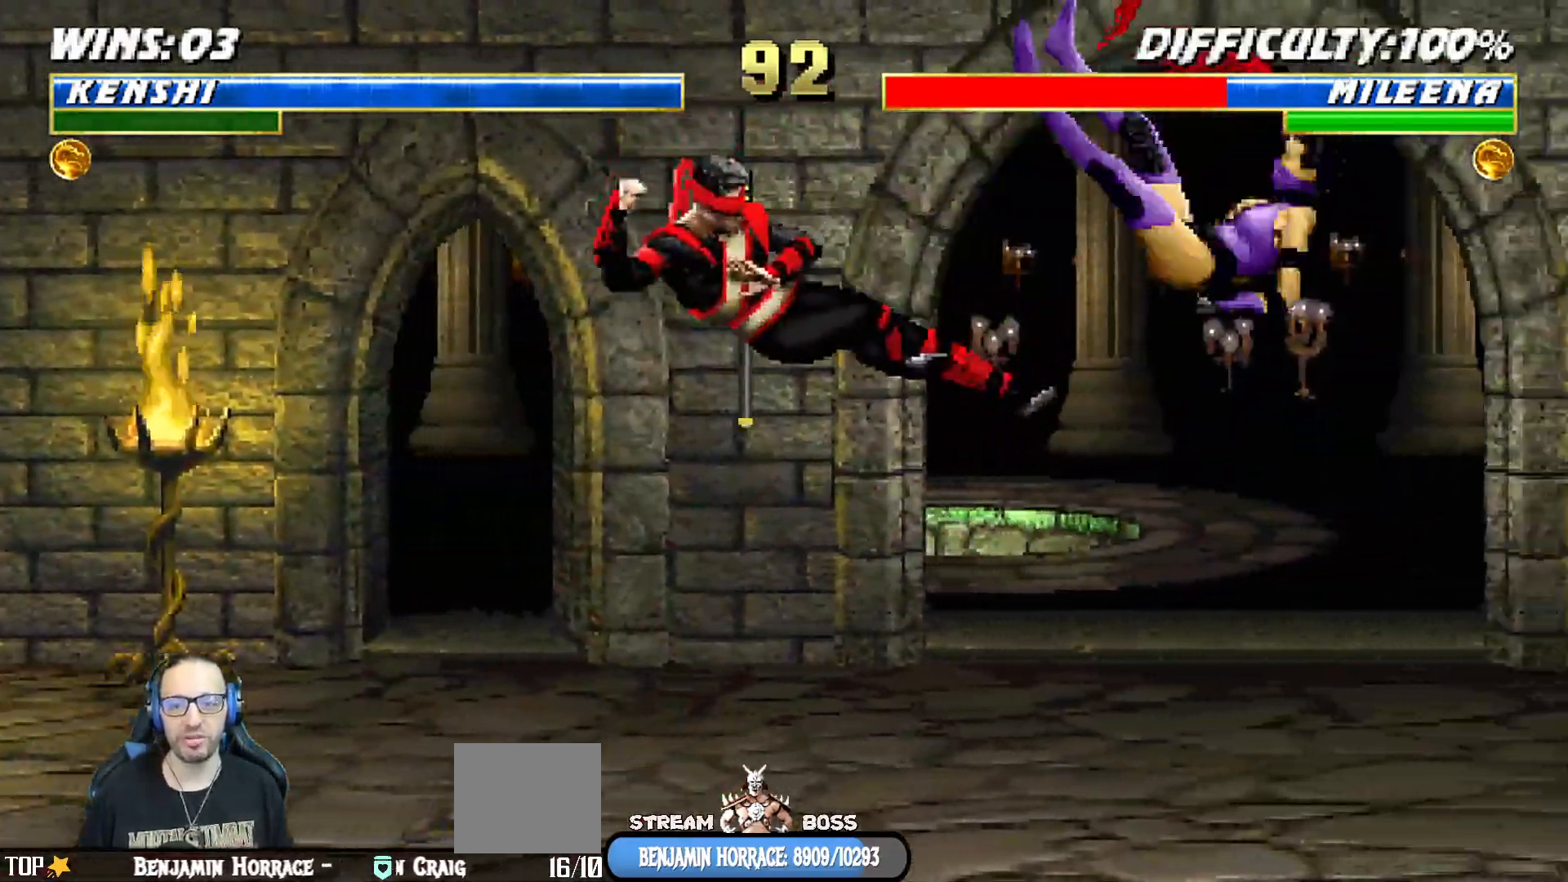
{"buttons": [], "left_stick": "center", "right_stick": "center", "events": [[83, "CROSS", "down"], [167, "CROSS", "up"], [217, "CROSS", "down"], [367, "DPAD_RIGHT", "up"], [400, "CROSS", "up"]]}
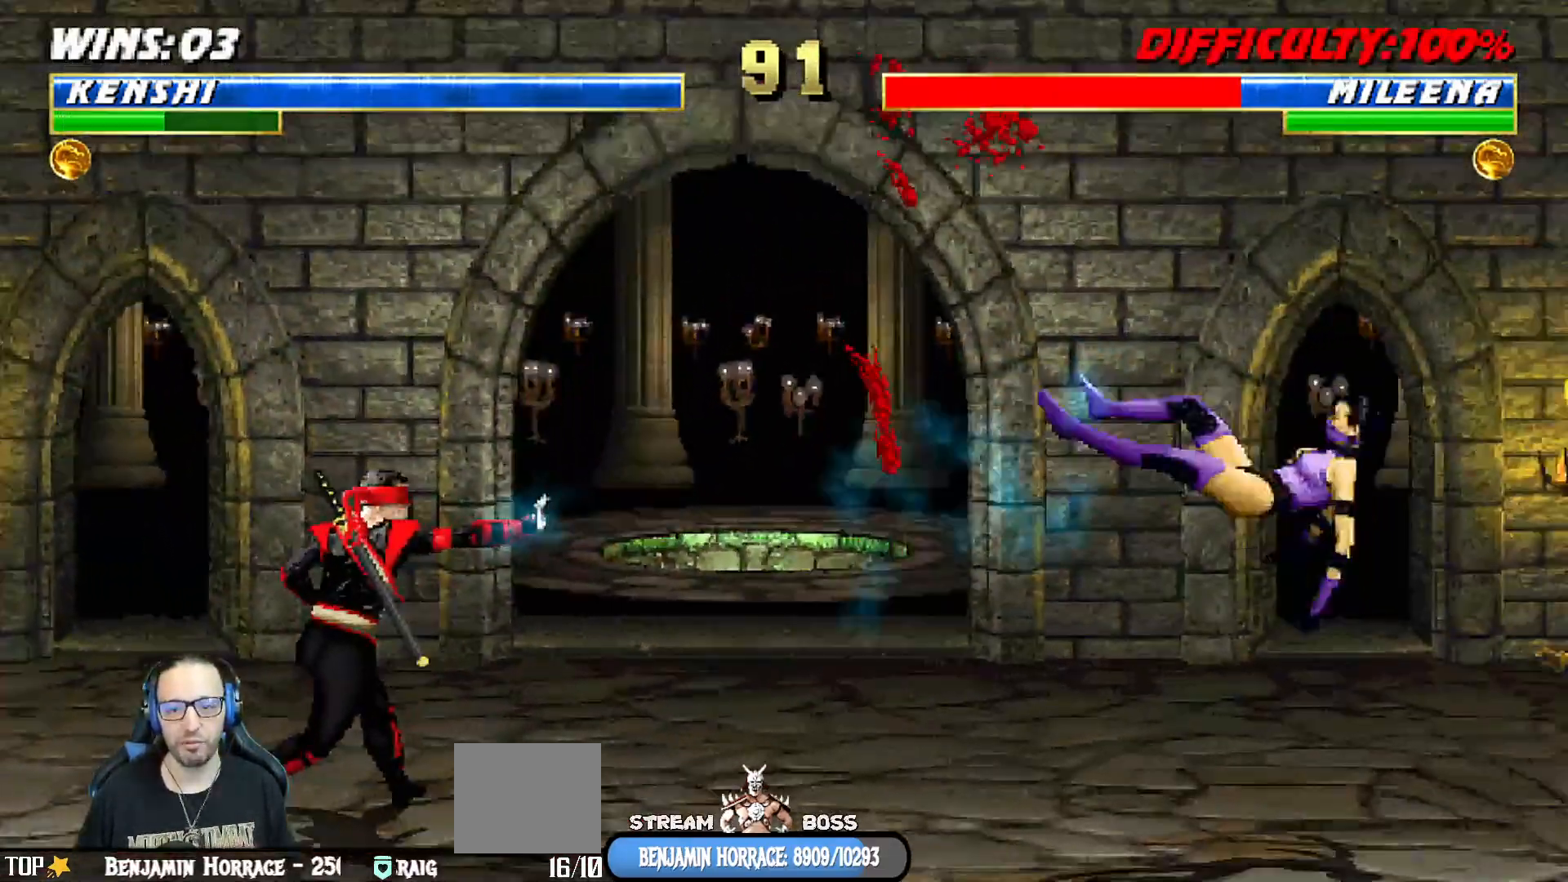
{"buttons": ["DPAD_RIGHT"], "left_stick": "center", "right_stick": "center", "events": [[333, "DPAD_RIGHT", "down"]]}
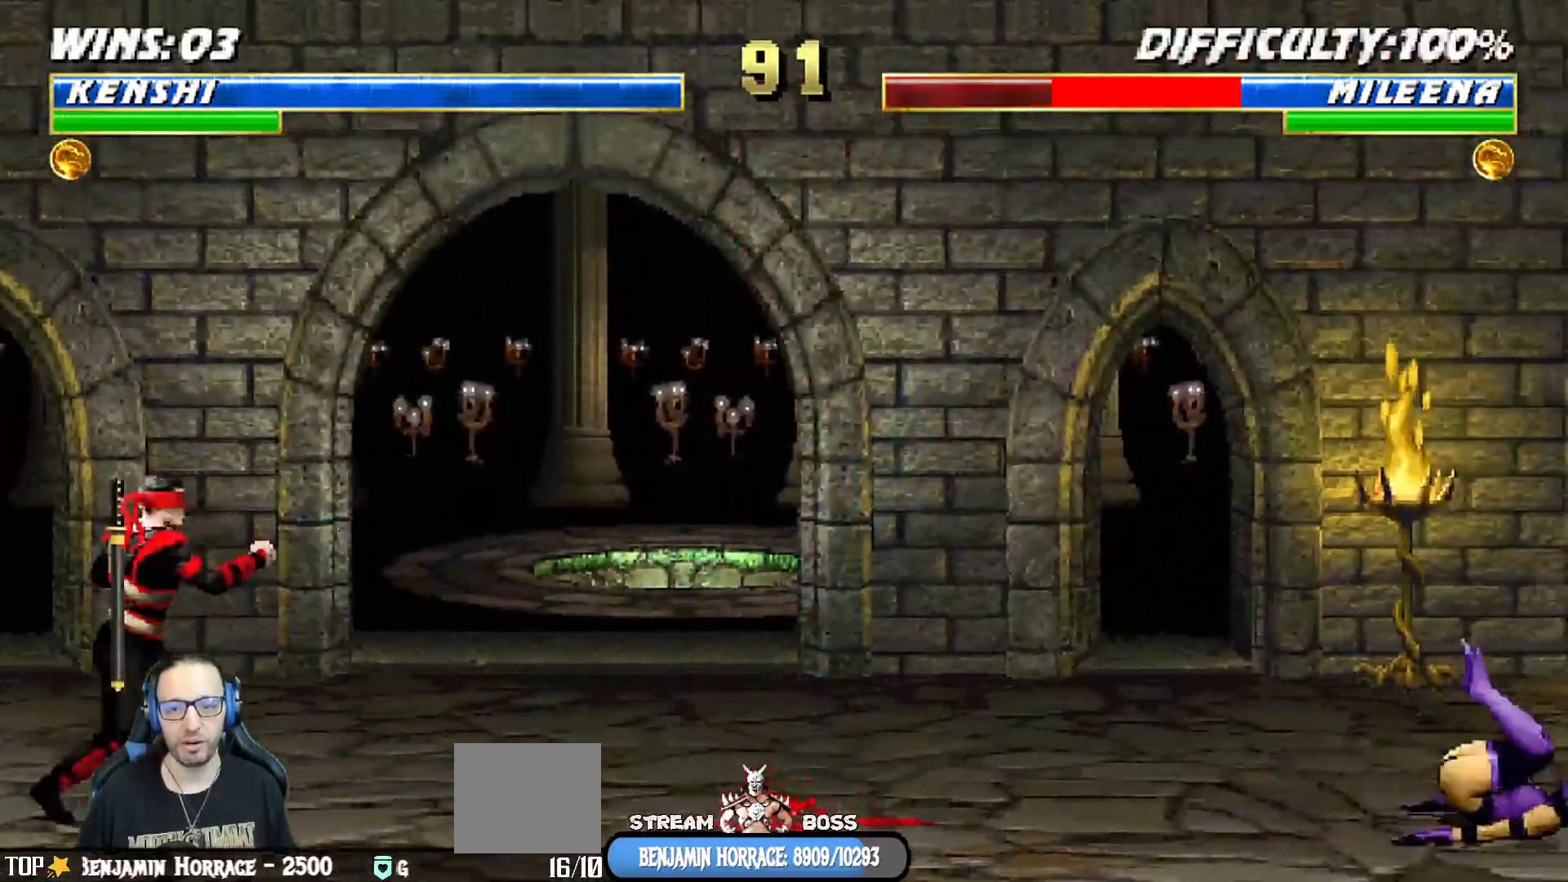
{"buttons": ["L1", "DPAD_UP", "DPAD_RIGHT"], "left_stick": "center", "right_stick": "center", "events": [[17, "L1", "down"], [500, "DPAD_UP", "down"]]}
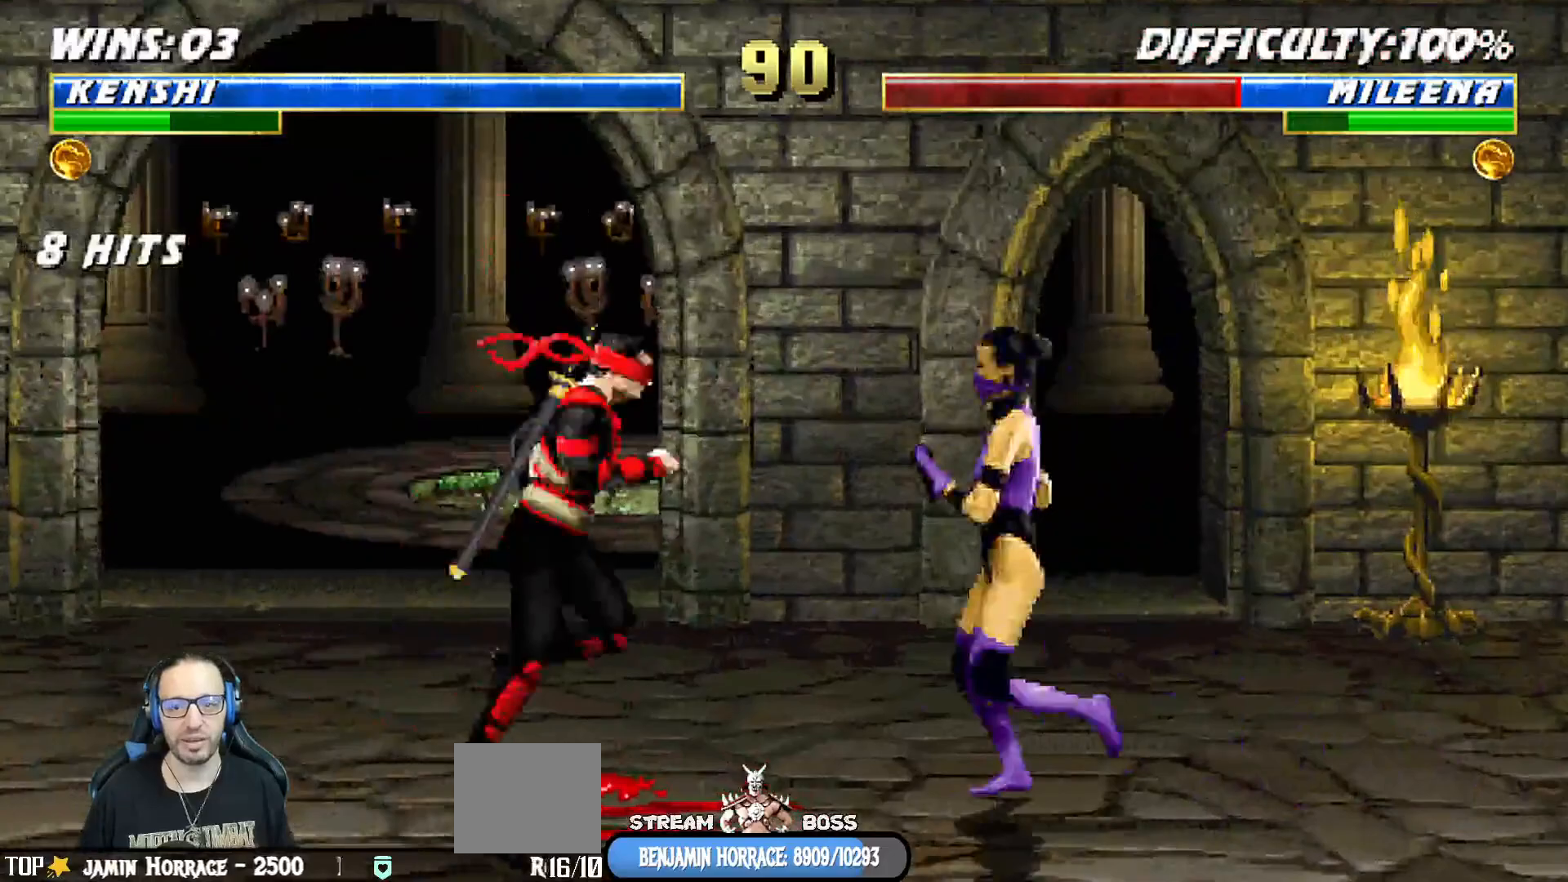
{"buttons": ["L1", "DPAD_DOWN"], "left_stick": "center", "right_stick": "center", "events": [[200, "DPAD_RIGHT", "up"], [233, "DPAD_UP", "up"], [267, "DPAD_DOWN", "down"], [367, "SQUARE", "down"], [450, "SQUARE", "up"]]}
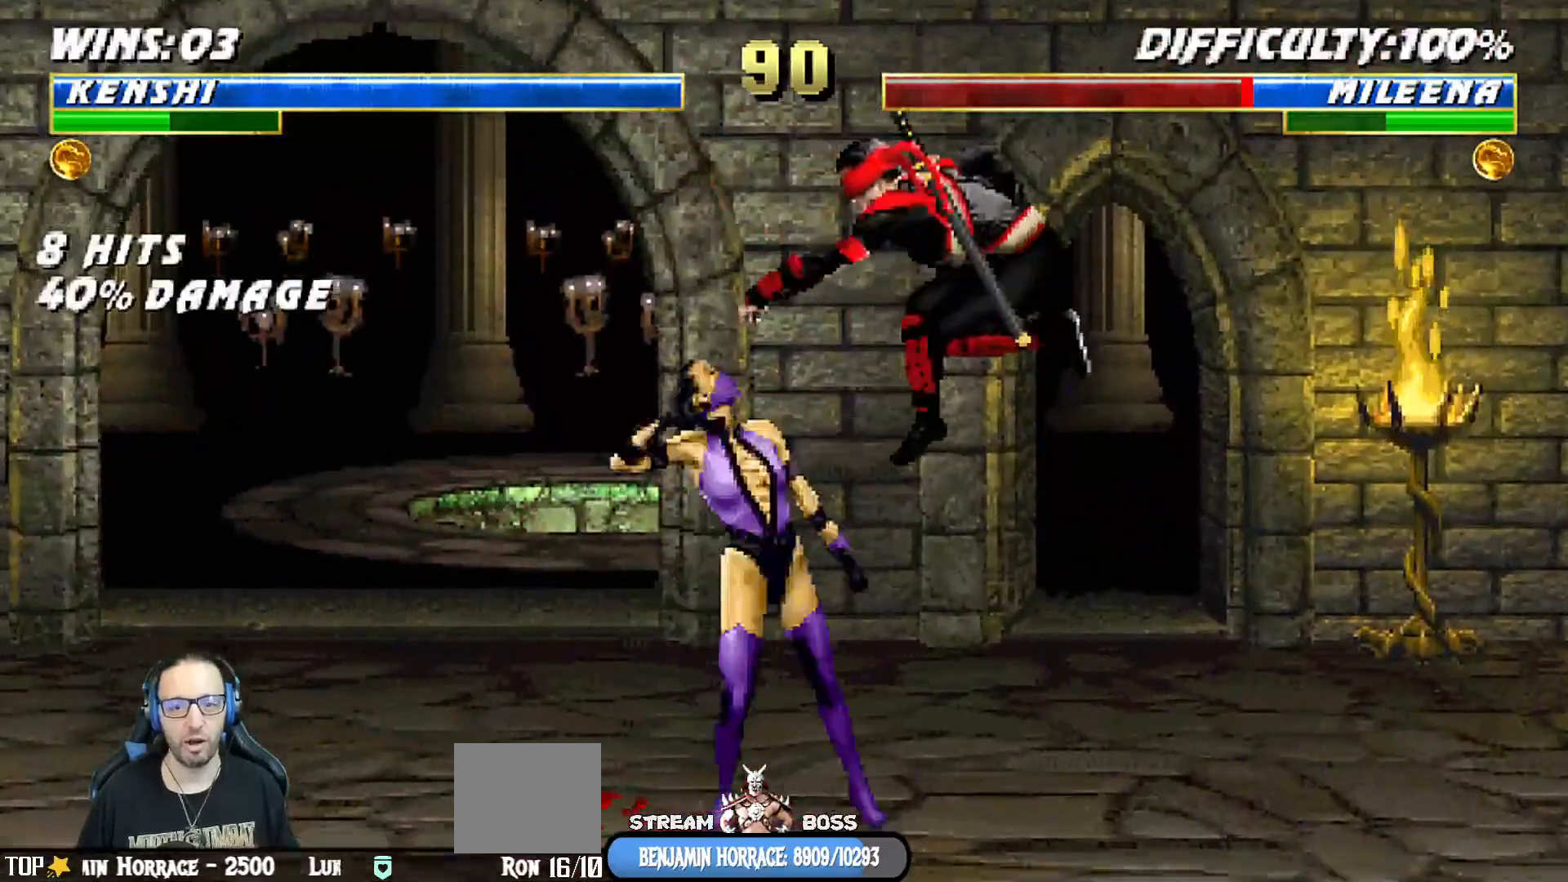
{"buttons": ["SQUARE", "L1", "DPAD_DOWN", "DPAD_RIGHT"], "left_stick": "center", "right_stick": "center", "events": [[17, "SQUARE", "down"], [133, "SQUARE", "up"], [183, "SQUARE", "down"], [250, "SQUARE", "up"], [317, "SQUARE", "down"], [383, "DPAD_RIGHT", "down"], [417, "SQUARE", "up"], [483, "SQUARE", "down"]]}